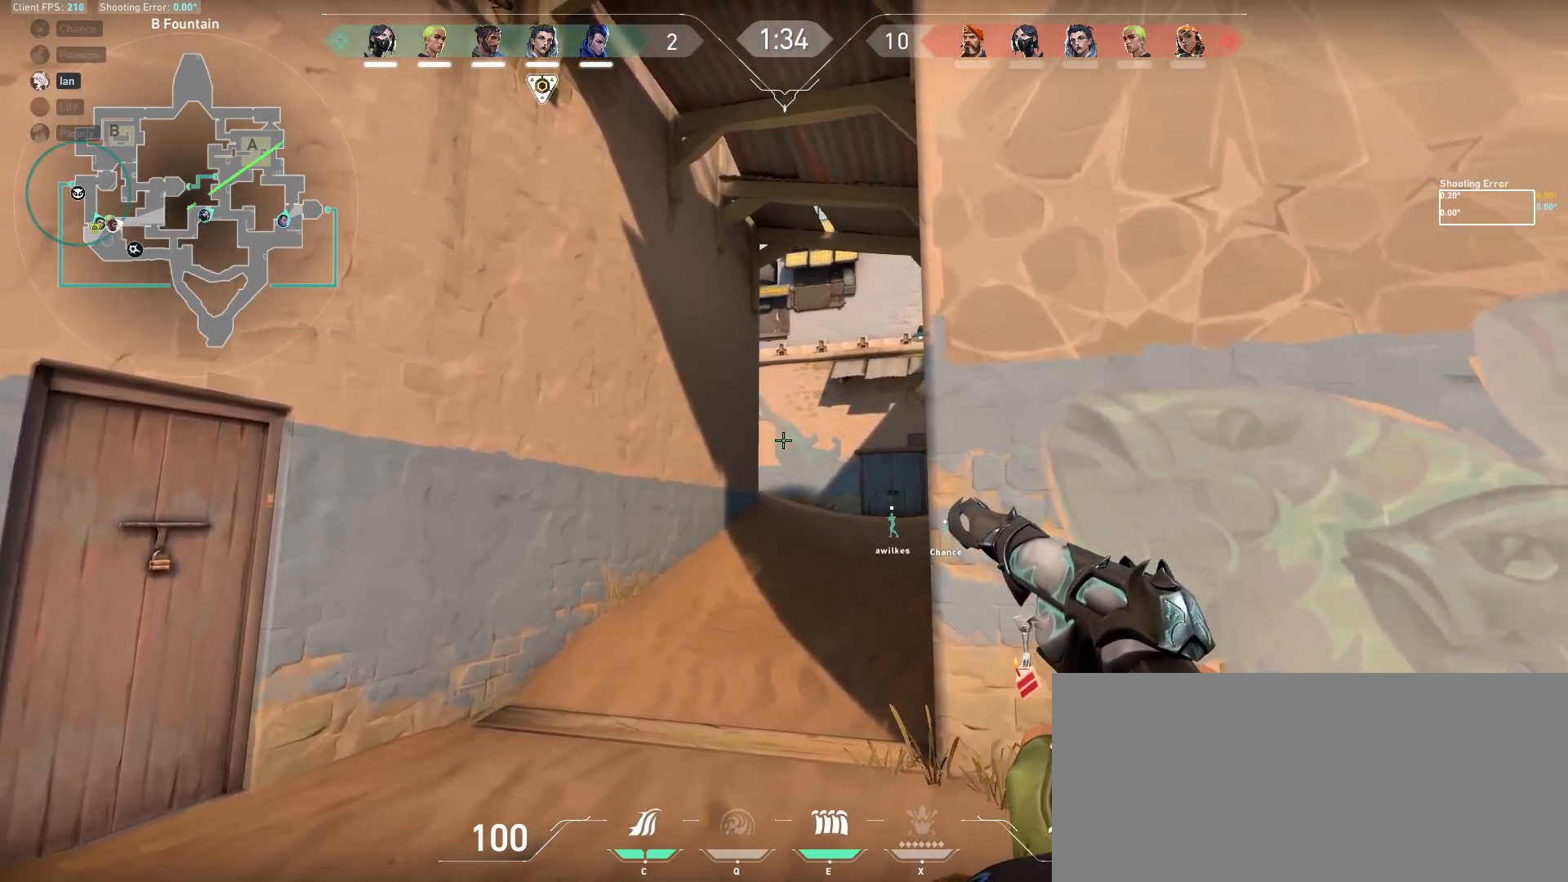
Gameplay with keyboard and mouse; each line is a JSON object with the keys and mouse buttons held at the frame after it. "events" lists presses ("down") and releases ("up") of "a", "ctrl", "d", "e", "f", "q", "r", "s", "shift", "space", "tab", "w", "mouse_left", "mouse_wheel", "mouse_right", "mouse_mb4" and "mouse_mb5" between this image and that frame as [ms after this image, input, new state], when the widget could be followed in between. "mouse_left", "mouse_wheel", "mouse_right", "mouse_mb4", "mouse_mb5" = the "left", "wheel", "right", "mb4", "mb5" buttons of the "mouse" list. No other keys are recorded. "wheel" means that the mouse wheel is clicked or scrolled. Mouse movement is not recorded.
{"keys": ["d"], "mouse": [], "events": [[67, "a", "up"], [100, "d", "down"], [233, "d", "up"], [267, "a", "down"], [400, "a", "up"], [433, "d", "down"]]}
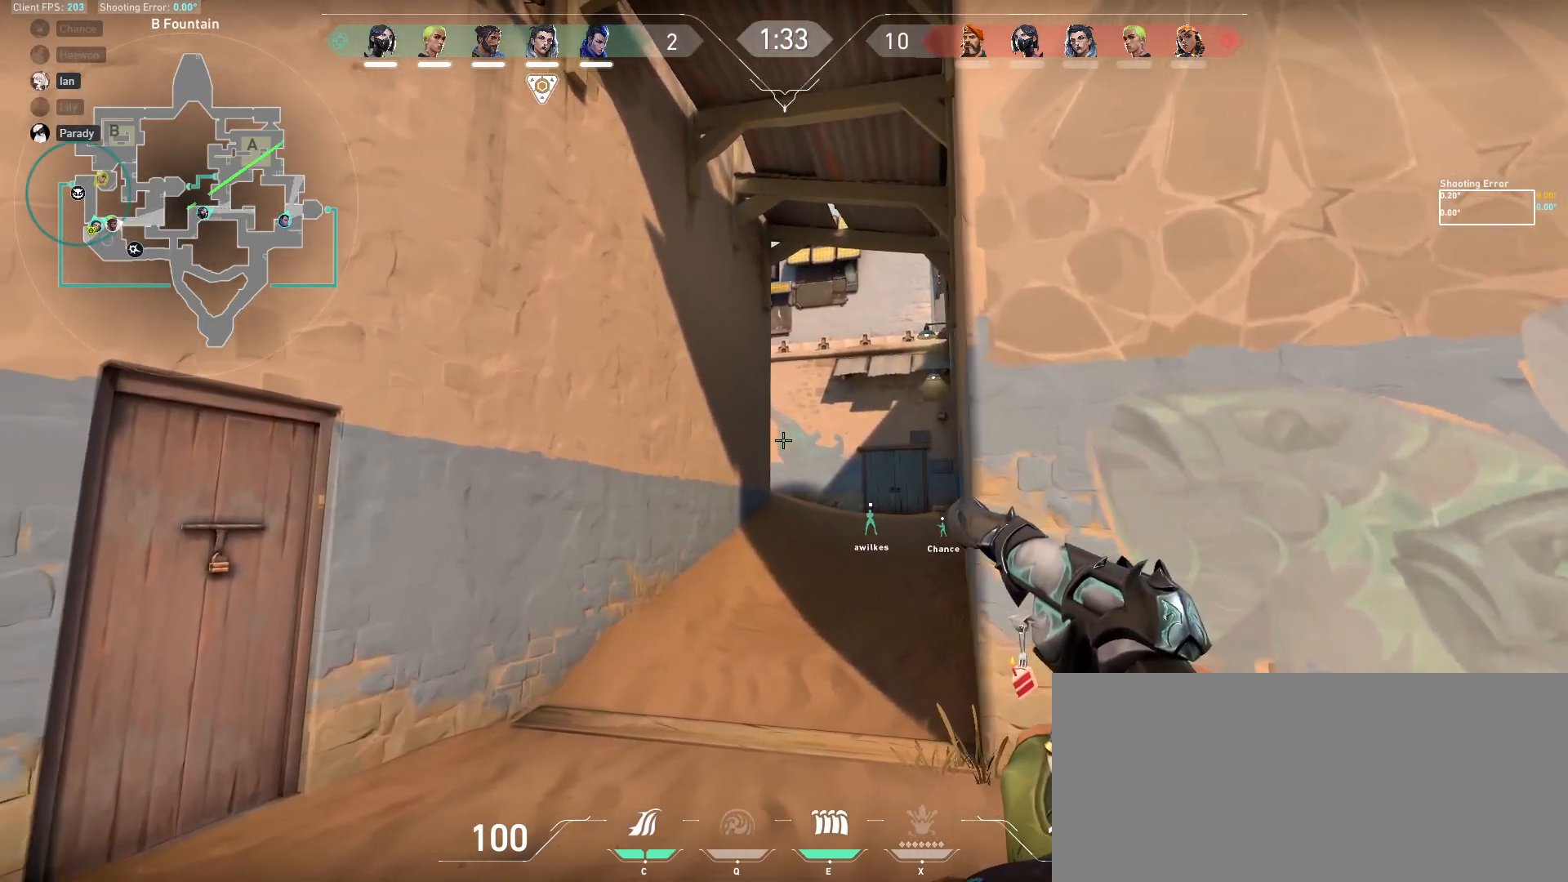
{"keys": ["a"], "mouse": [], "events": [[33, "d", "up"], [50, "a", "down"], [200, "a", "up"], [217, "d", "down"], [350, "d", "up"], [417, "a", "down"]]}
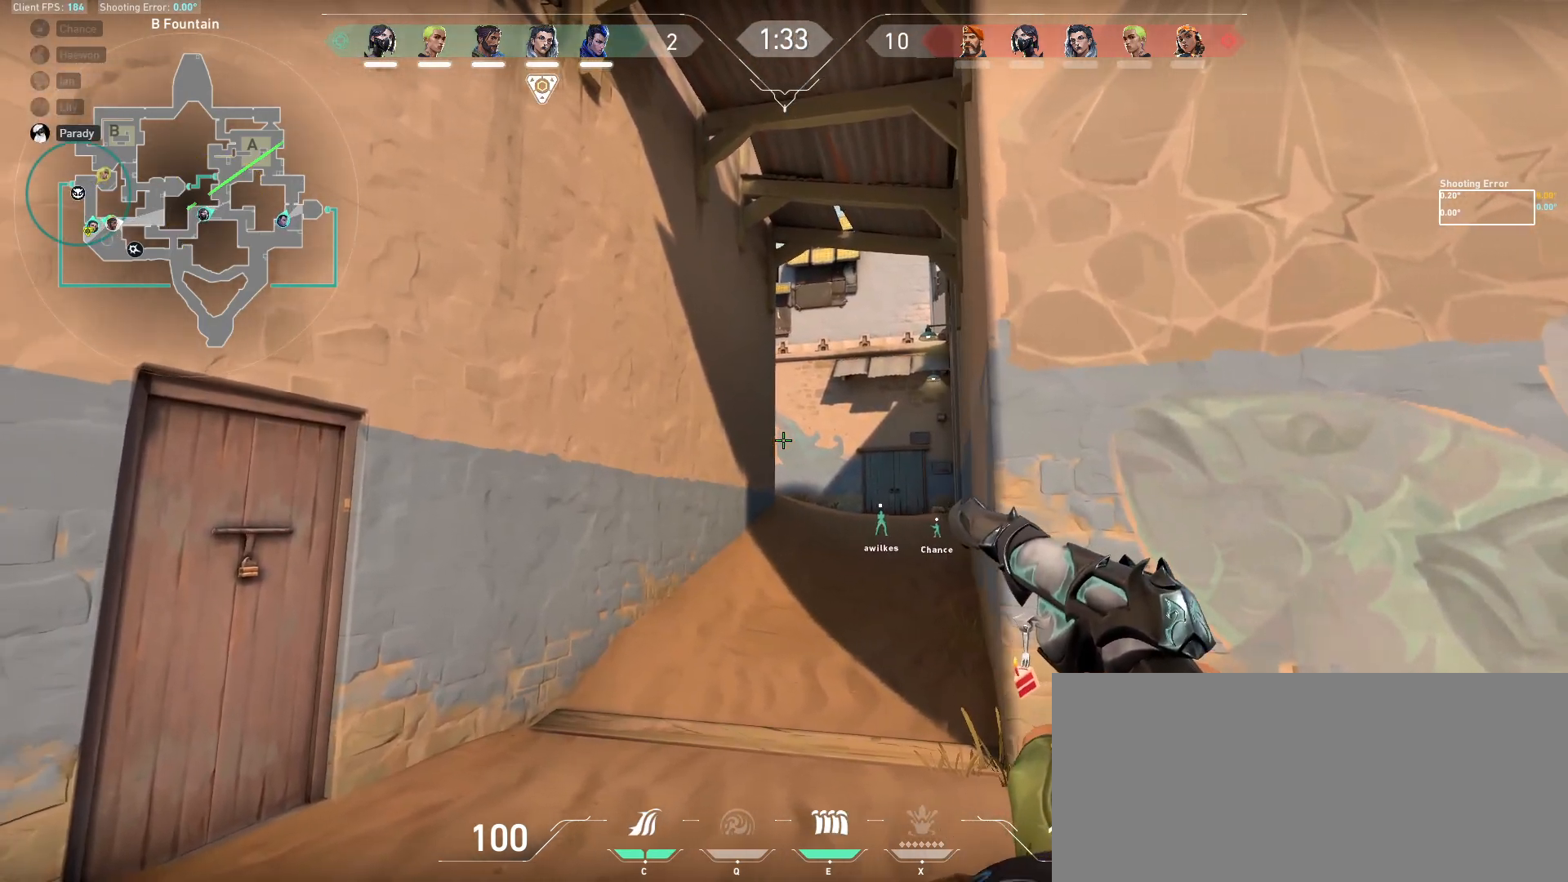
{"keys": ["d"], "mouse": [], "events": [[17, "a", "up"], [33, "d", "down"], [317, "a", "down"], [317, "d", "up"], [450, "d", "down"], [467, "a", "up"]]}
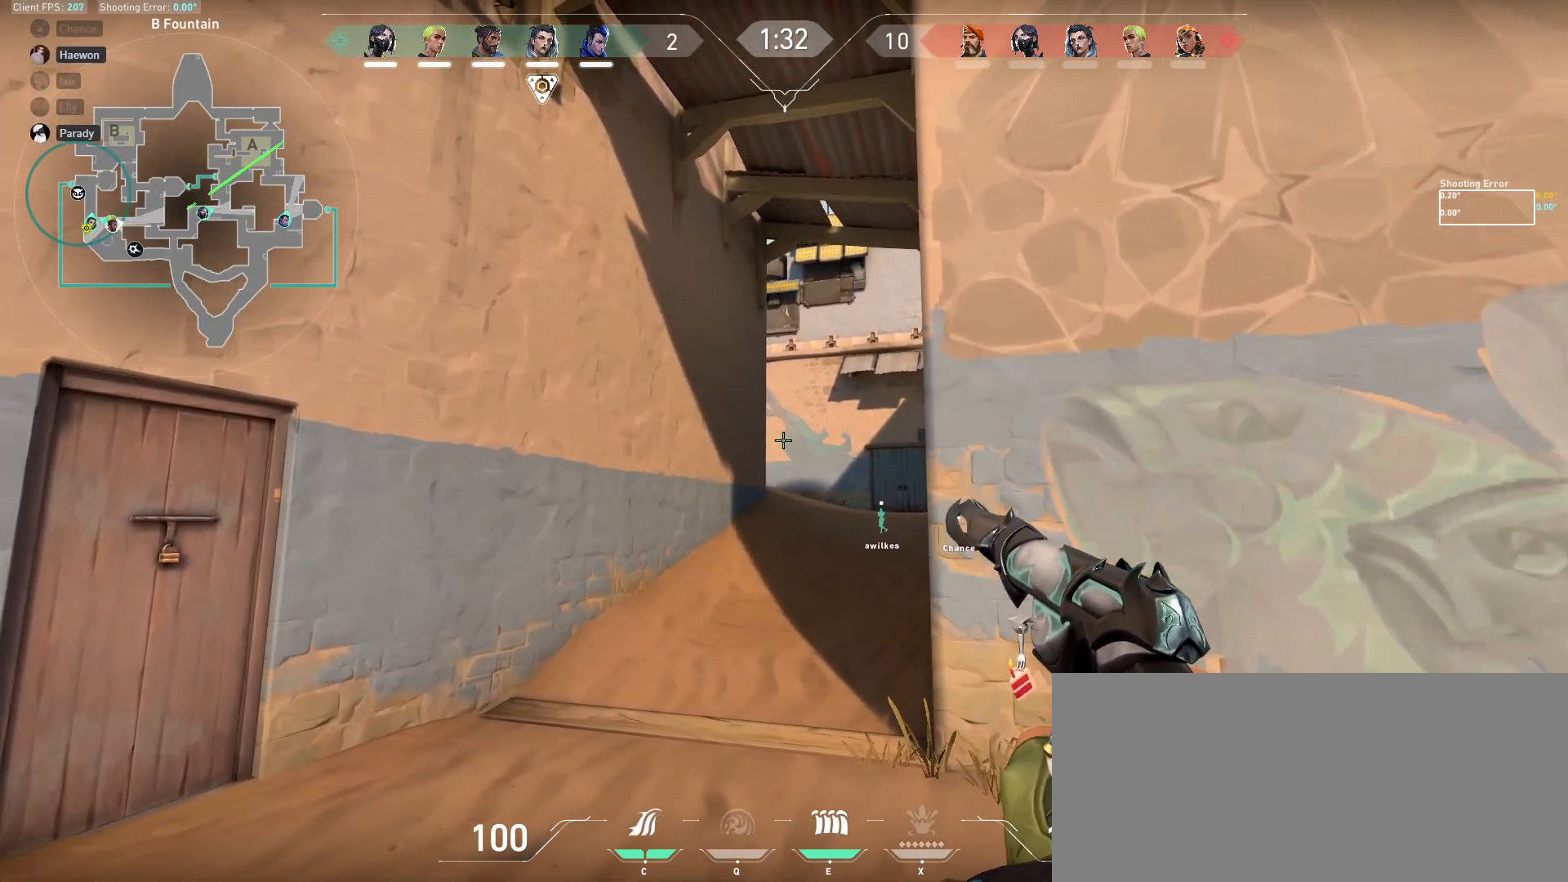
{"keys": ["a"], "mouse": [], "events": [[233, "shift", "down"], [283, "d", "up"], [367, "shift", "up"], [483, "a", "down"]]}
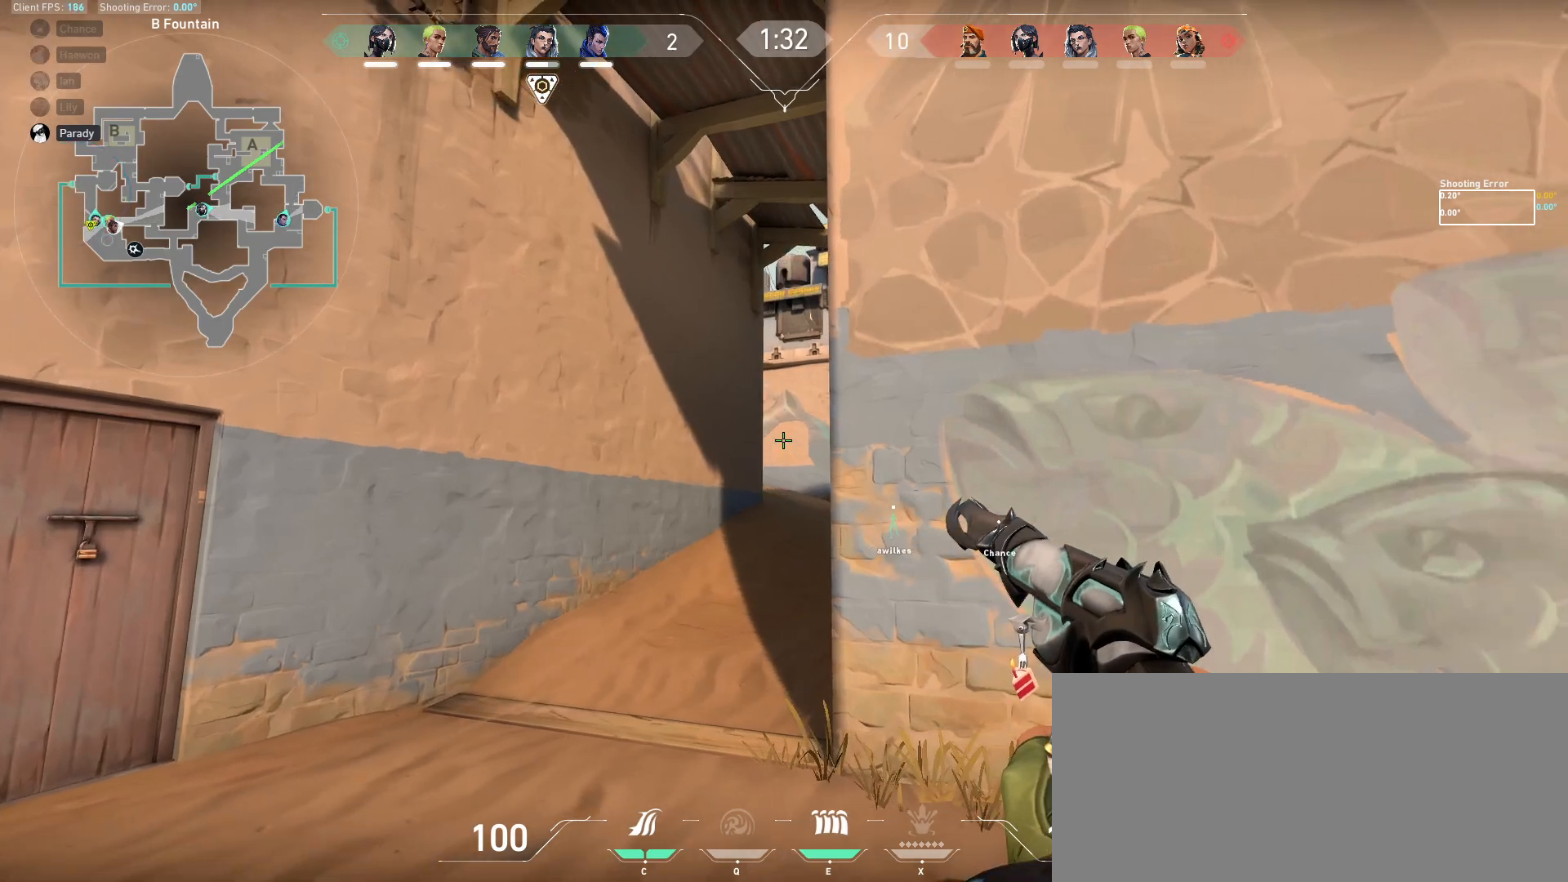
{"keys": ["a", "shift"], "mouse": [], "events": [[217, "shift", "down"]]}
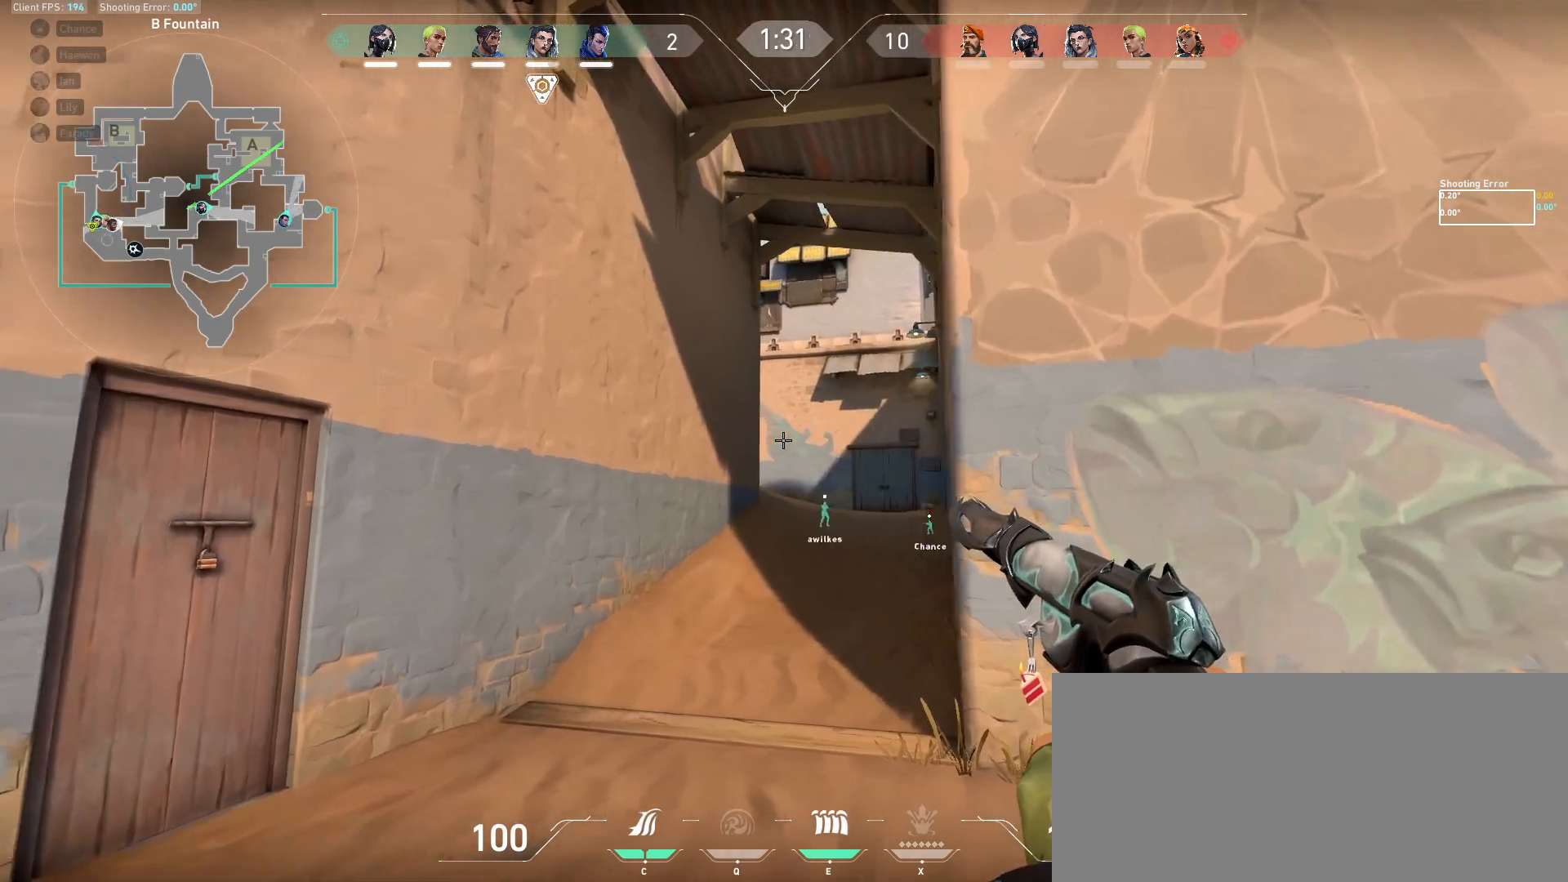
{"keys": [], "mouse": [], "events": [[467, "a", "up"], [500, "shift", "up"]]}
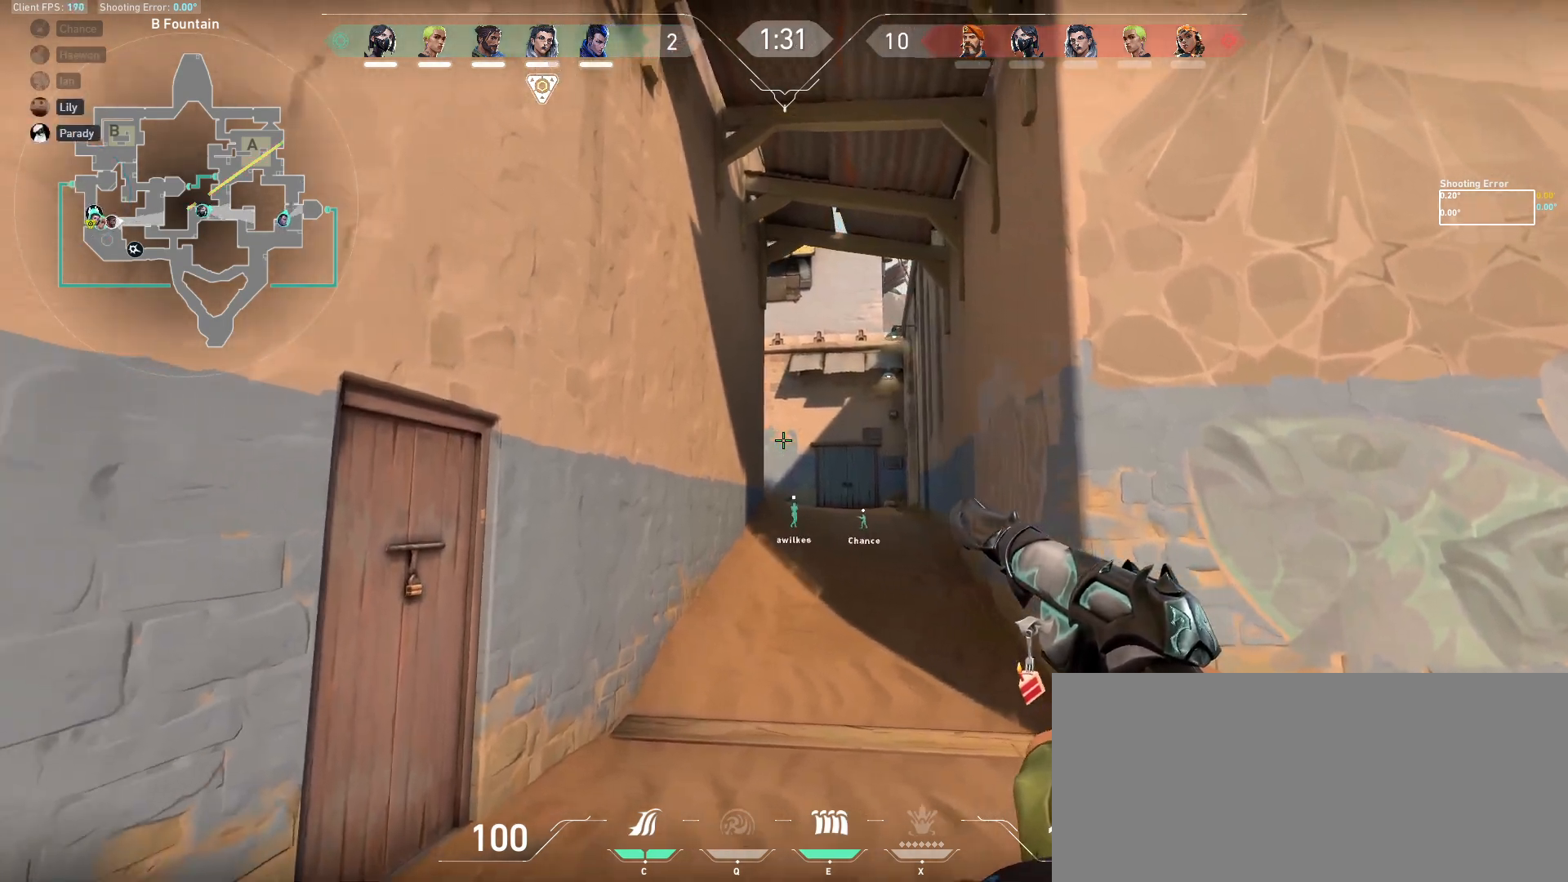
{"keys": ["a"], "mouse": [], "events": [[17, "d", "down"], [117, "a", "down"], [117, "d", "up"], [317, "a", "up"], [350, "d", "down"], [450, "a", "down"], [450, "d", "up"]]}
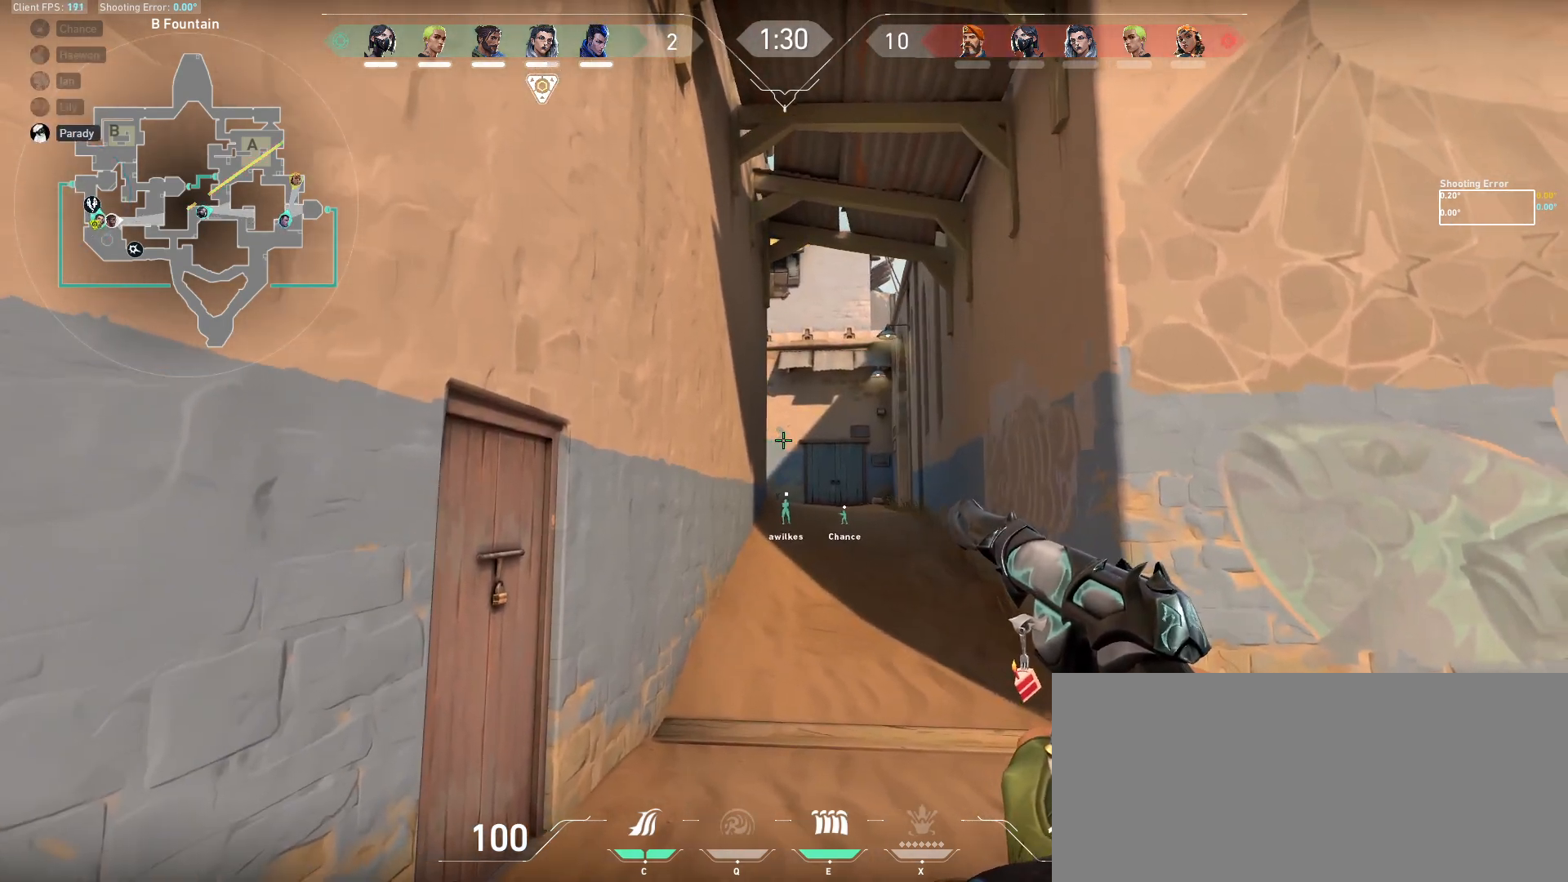
{"keys": ["a", "s"], "mouse": [], "events": [[167, "a", "up"], [200, "d", "down"], [267, "d", "up"], [383, "s", "down"], [467, "a", "down"]]}
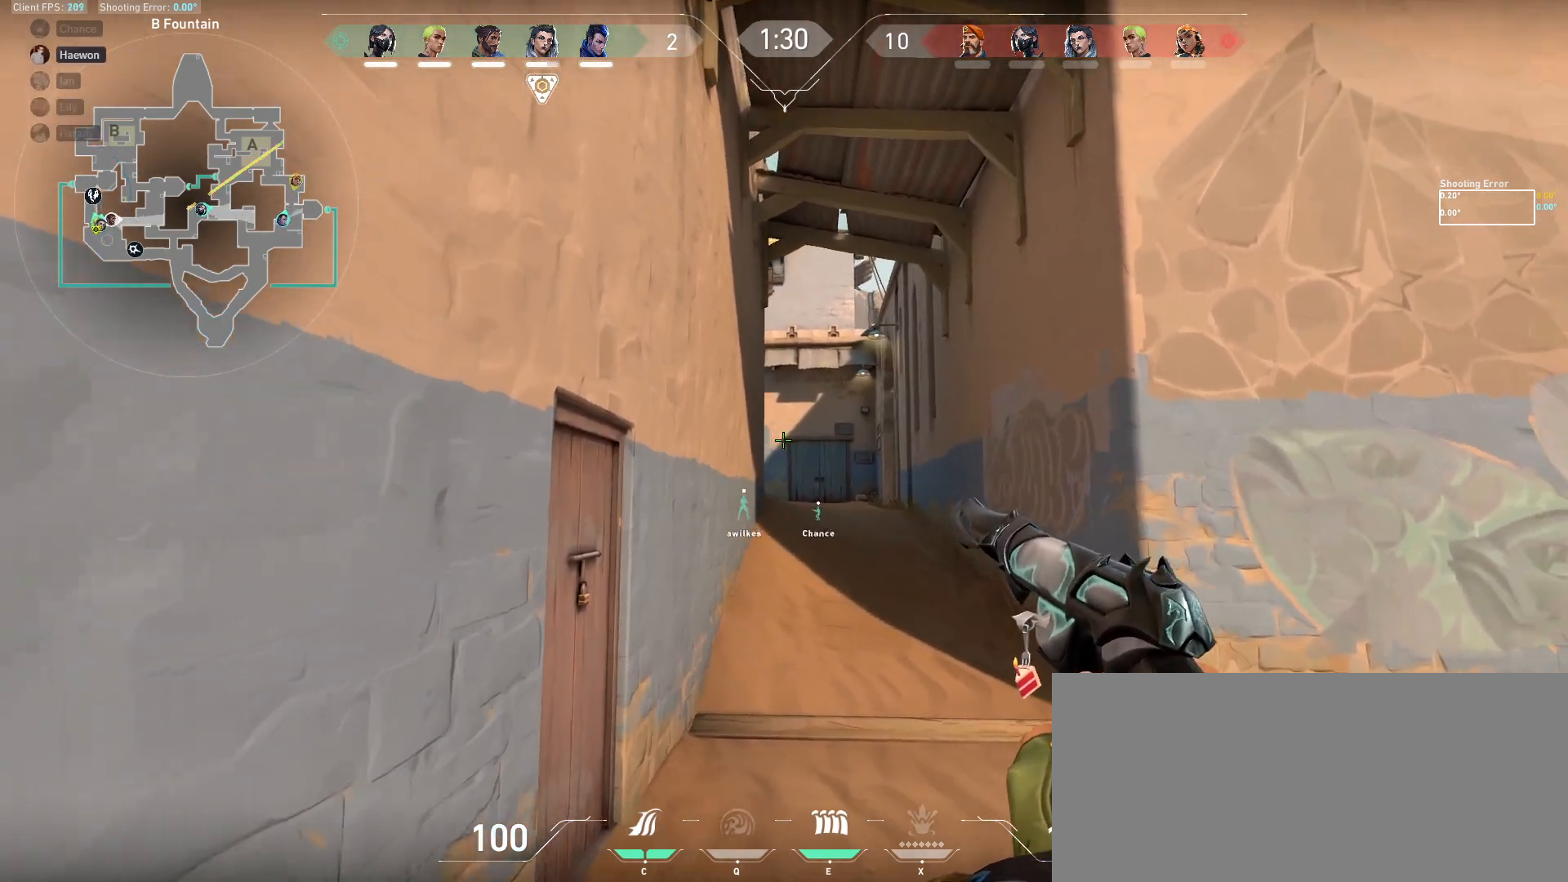
{"keys": ["s", "shift"], "mouse": [], "events": [[117, "shift", "down"], [167, "a", "up"]]}
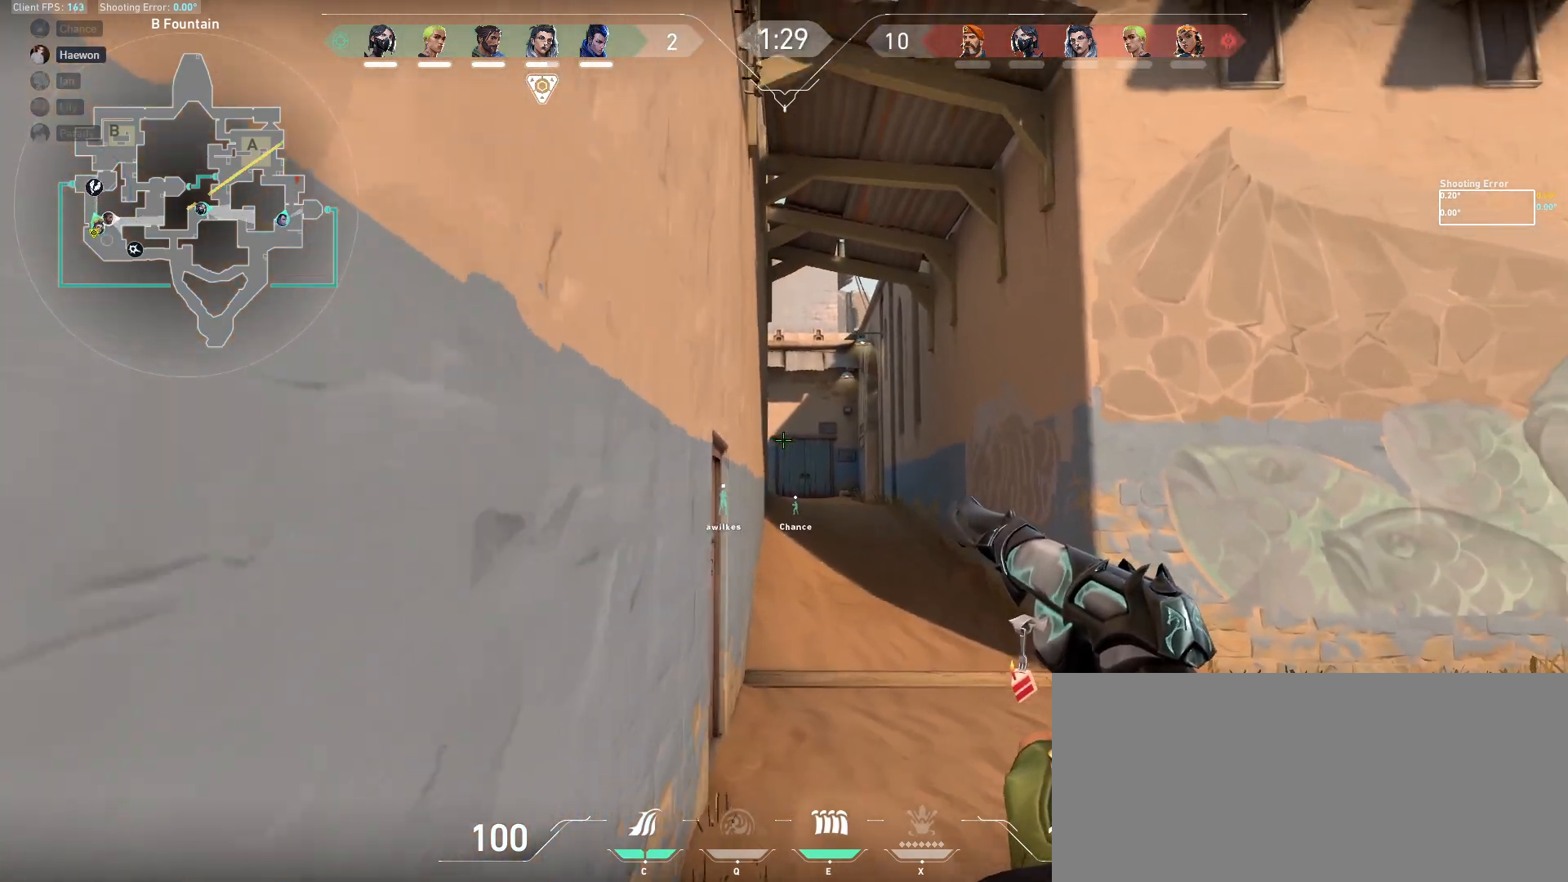
{"keys": [], "mouse": [], "events": [[33, "s", "up"], [67, "shift", "up"], [200, "a", "down"], [250, "a", "up"], [383, "a", "down"], [500, "a", "up"]]}
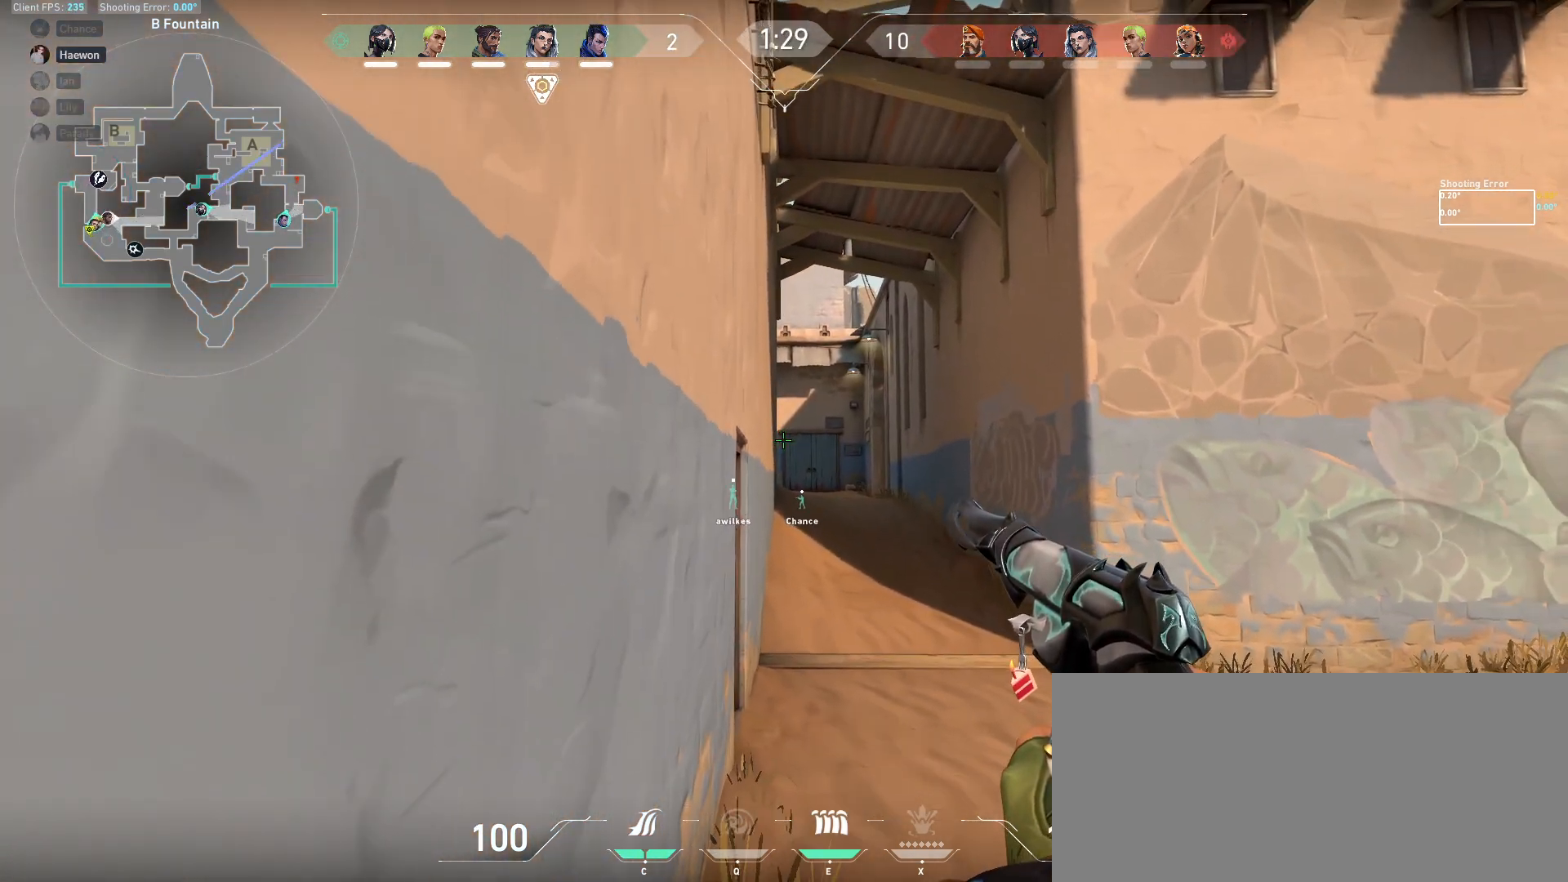
{"keys": ["d"], "mouse": [], "events": [[50, "d", "down"], [117, "d", "up"], [133, "a", "down"], [233, "a", "up"], [350, "a", "down"], [450, "a", "up"], [500, "d", "down"]]}
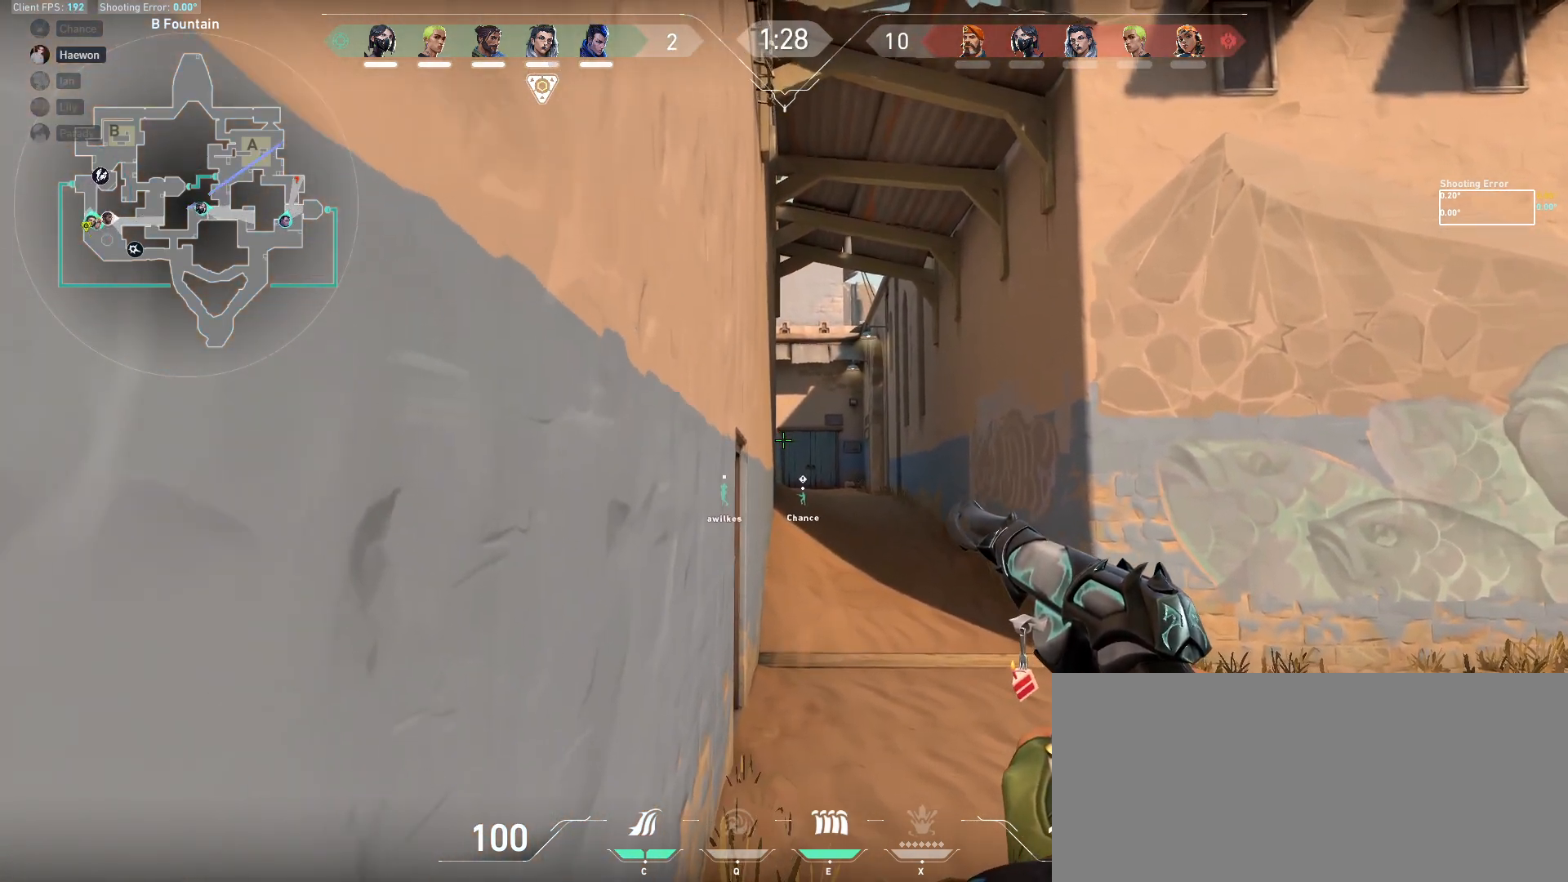
{"keys": ["a"], "mouse": [], "events": [[100, "a", "down"], [100, "d", "up"], [250, "a", "up"], [283, "d", "down"], [367, "a", "down"], [367, "d", "up"]]}
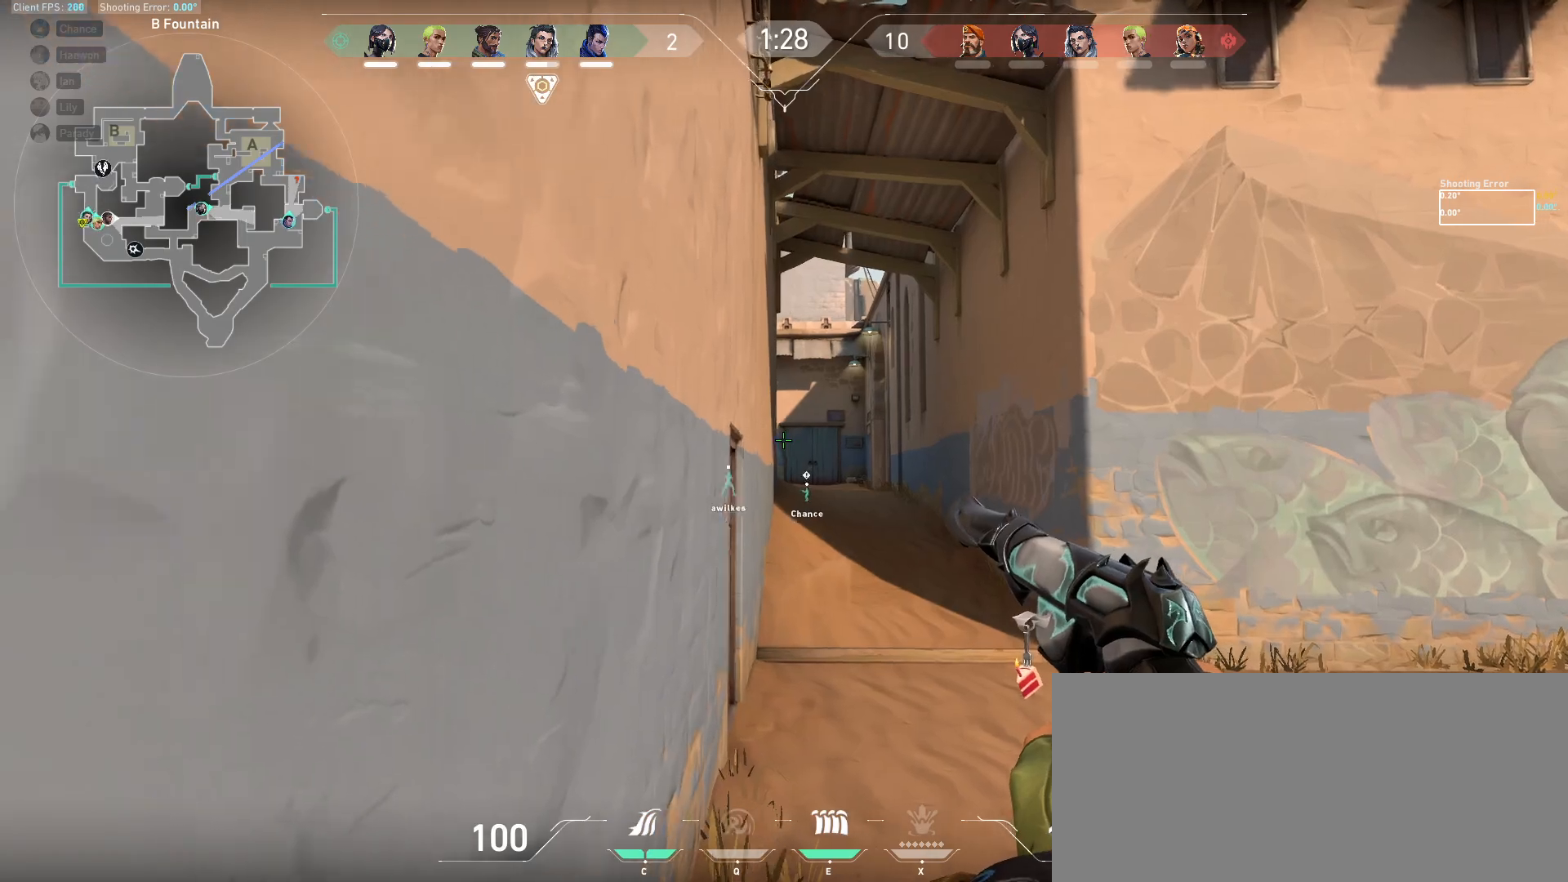
{"keys": ["a", "s", "shift"], "mouse": [], "events": [[33, "a", "up"], [67, "d", "down"], [117, "s", "down"], [217, "a", "down"], [250, "d", "up"], [350, "shift", "down"]]}
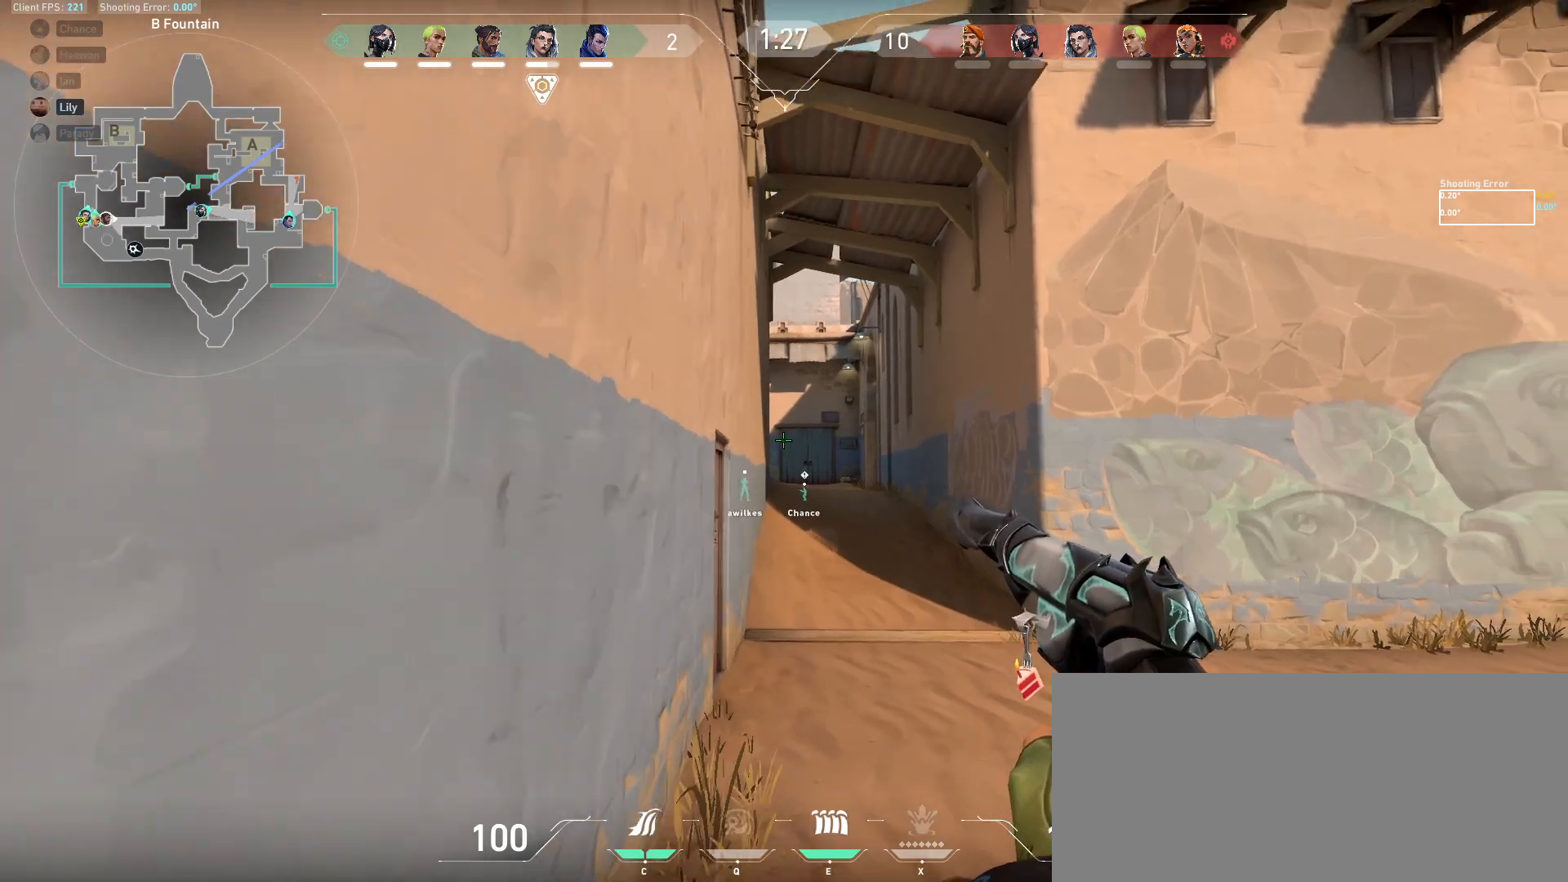
{"keys": ["a"], "mouse": [], "events": [[83, "s", "up"], [117, "d", "down"], [133, "a", "up"], [167, "shift", "up"], [283, "w", "down"], [350, "d", "up"], [383, "w", "up"], [400, "a", "down"]]}
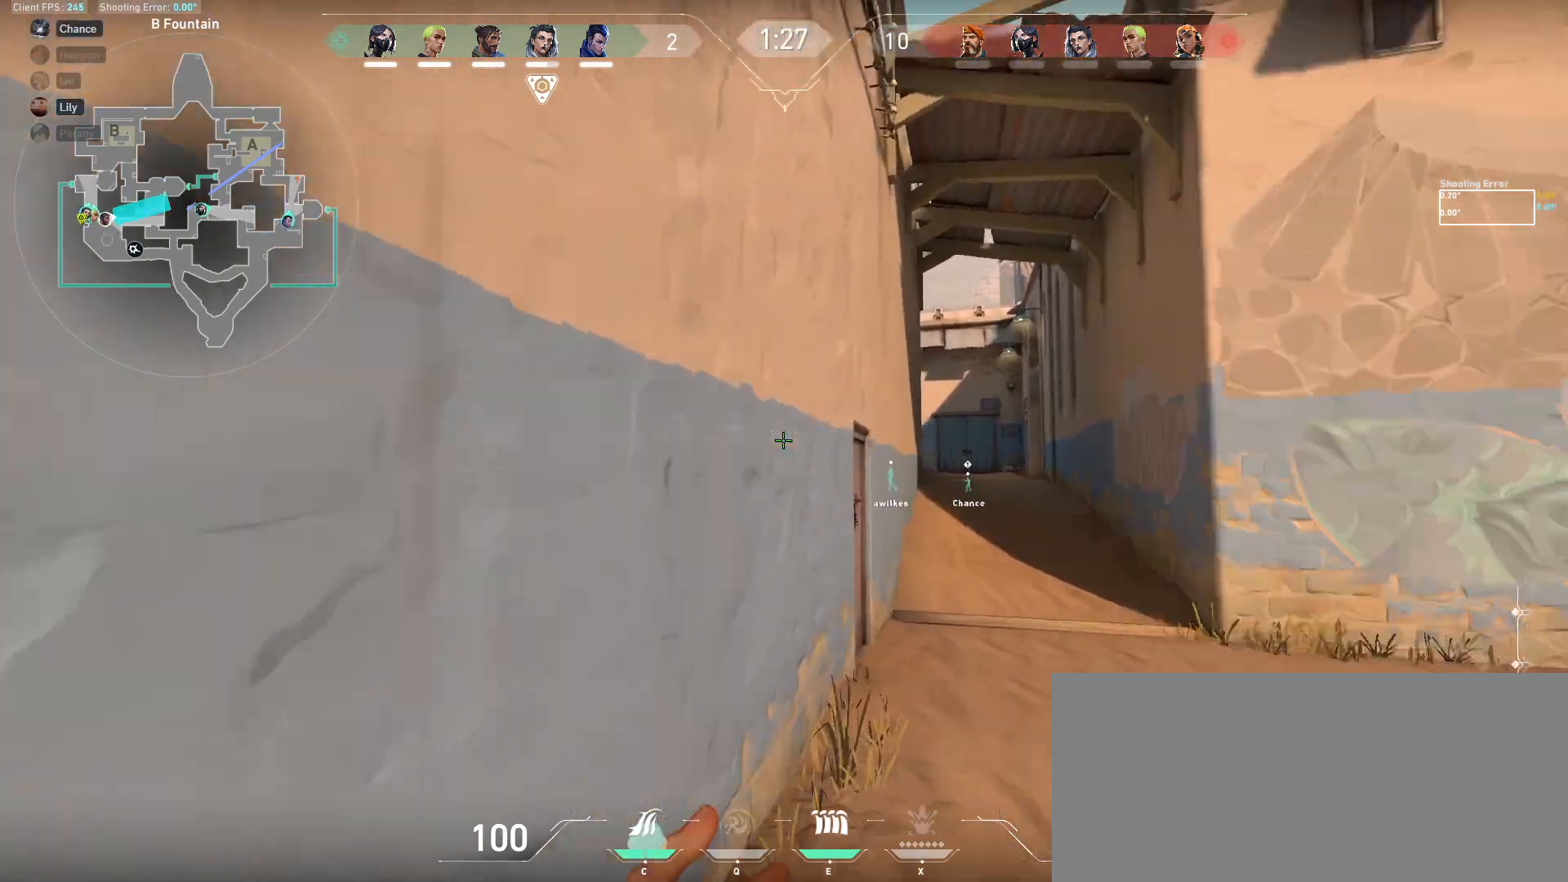
{"keys": ["d"], "mouse": [], "events": [[200, "ctrl", "down"], [283, "a", "up"], [317, "ctrl", "up"], [400, "d", "down"]]}
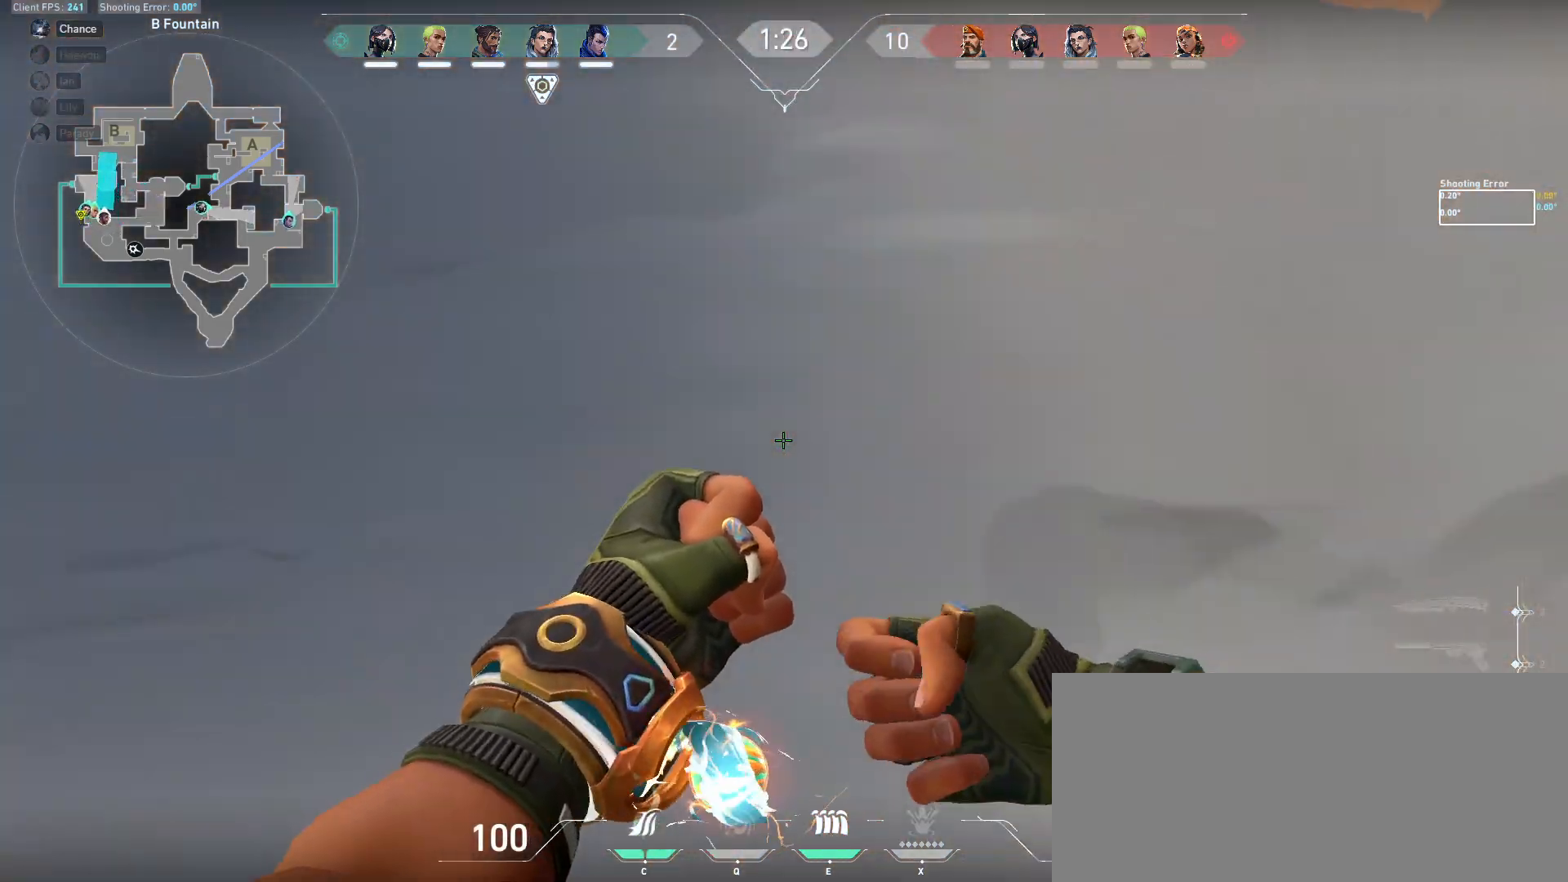
{"keys": [], "mouse": ["left"], "events": [[33, "d", "up"], [83, "w", "down"], [217, "w", "up"], [367, "mouse_left", "down"], [450, "mouse_left", "up"], [500, "mouse_left", "down"]]}
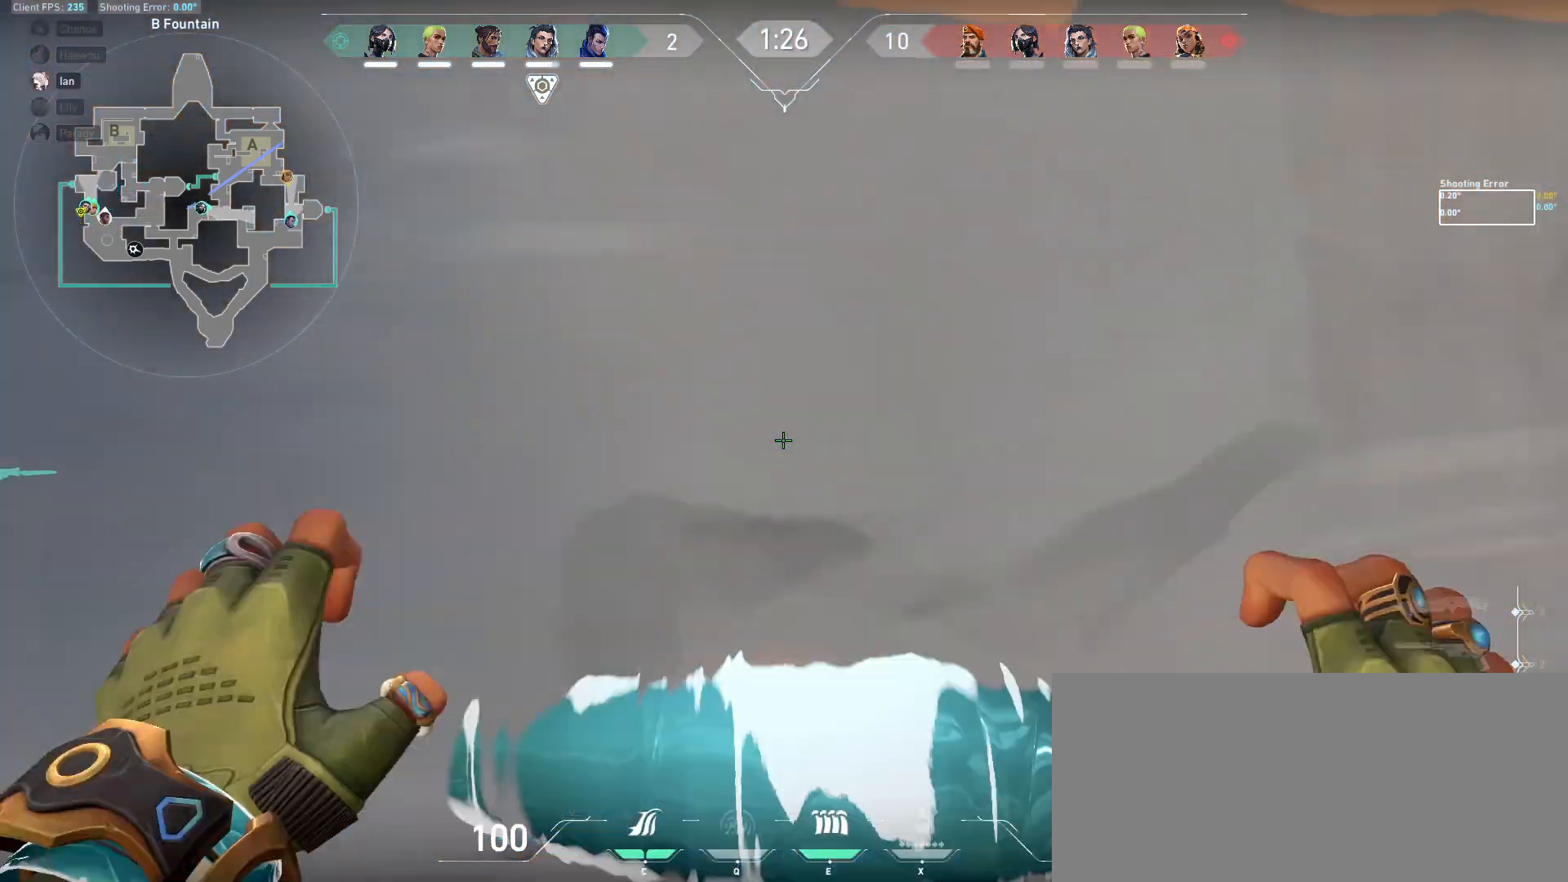
{"keys": ["ctrl"], "mouse": [], "events": [[100, "mouse_left", "up"], [133, "mouse_left", "down"], [200, "mouse_left", "up"], [233, "a", "down"], [417, "ctrl", "down"], [450, "a", "up"]]}
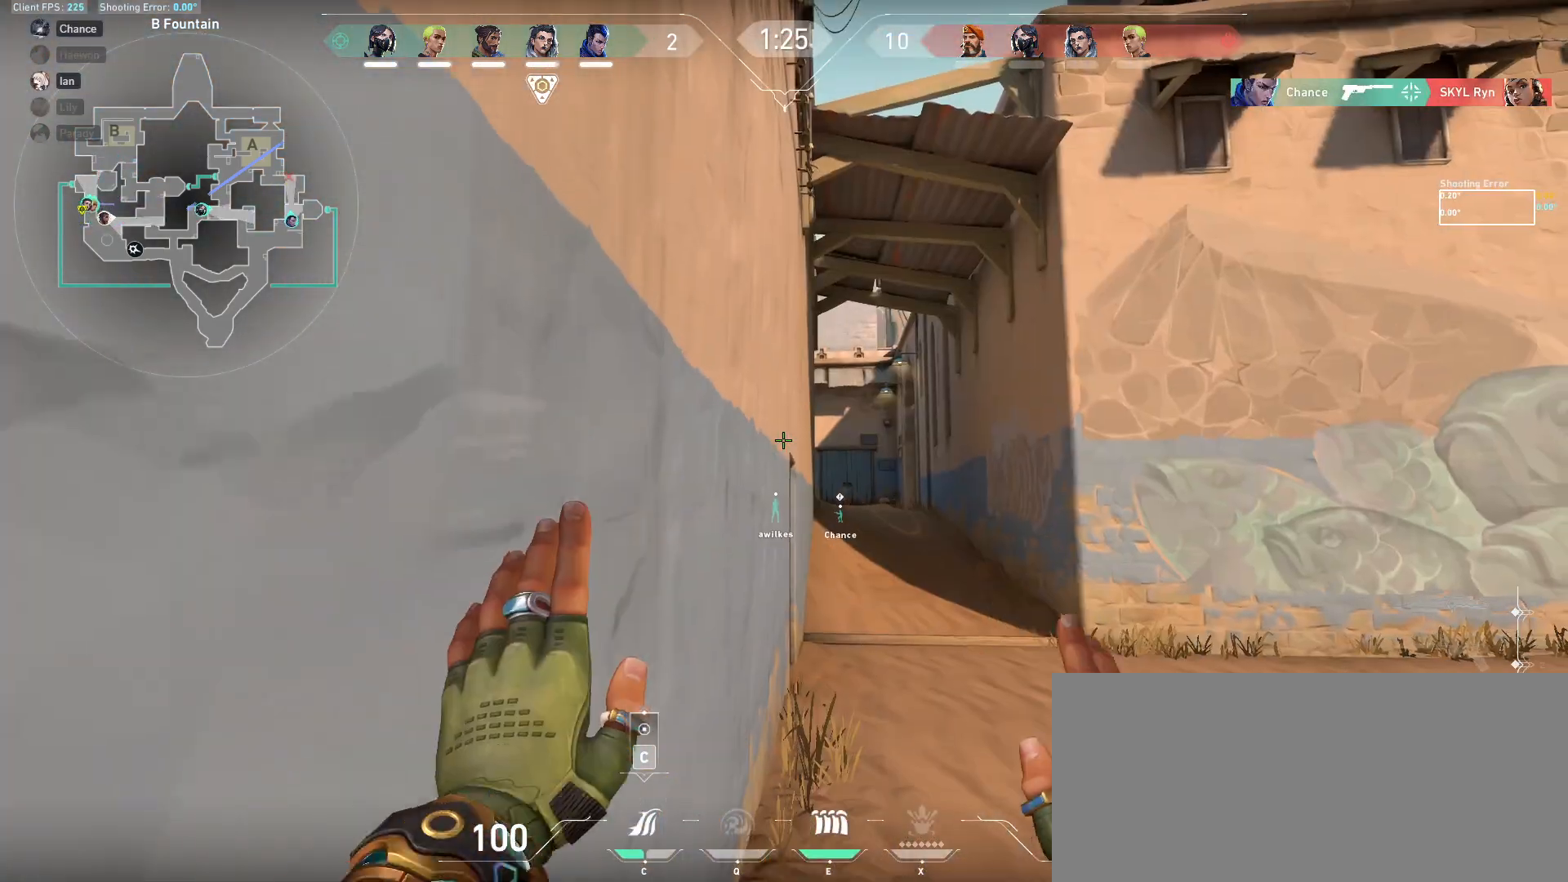
{"keys": ["d"], "mouse": [], "events": [[83, "ctrl", "up"], [183, "d", "down"], [300, "d", "up"], [333, "a", "down"], [467, "a", "up"], [467, "d", "down"]]}
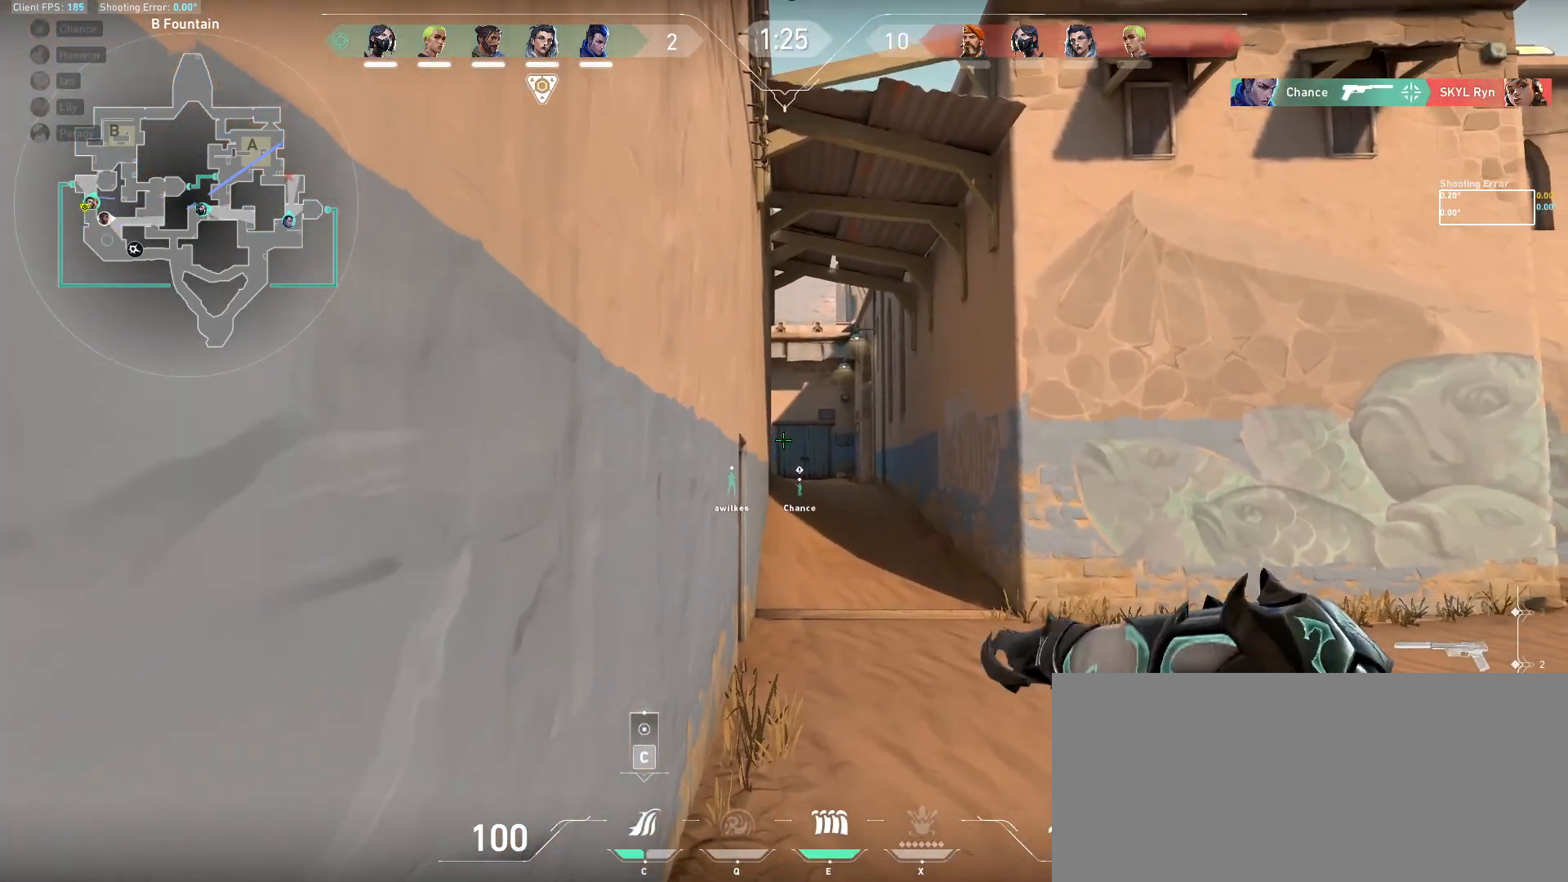
{"keys": ["s"], "mouse": [], "events": [[83, "d", "up"], [150, "a", "down"], [233, "a", "up"], [267, "d", "down"], [283, "s", "down"], [367, "d", "up"]]}
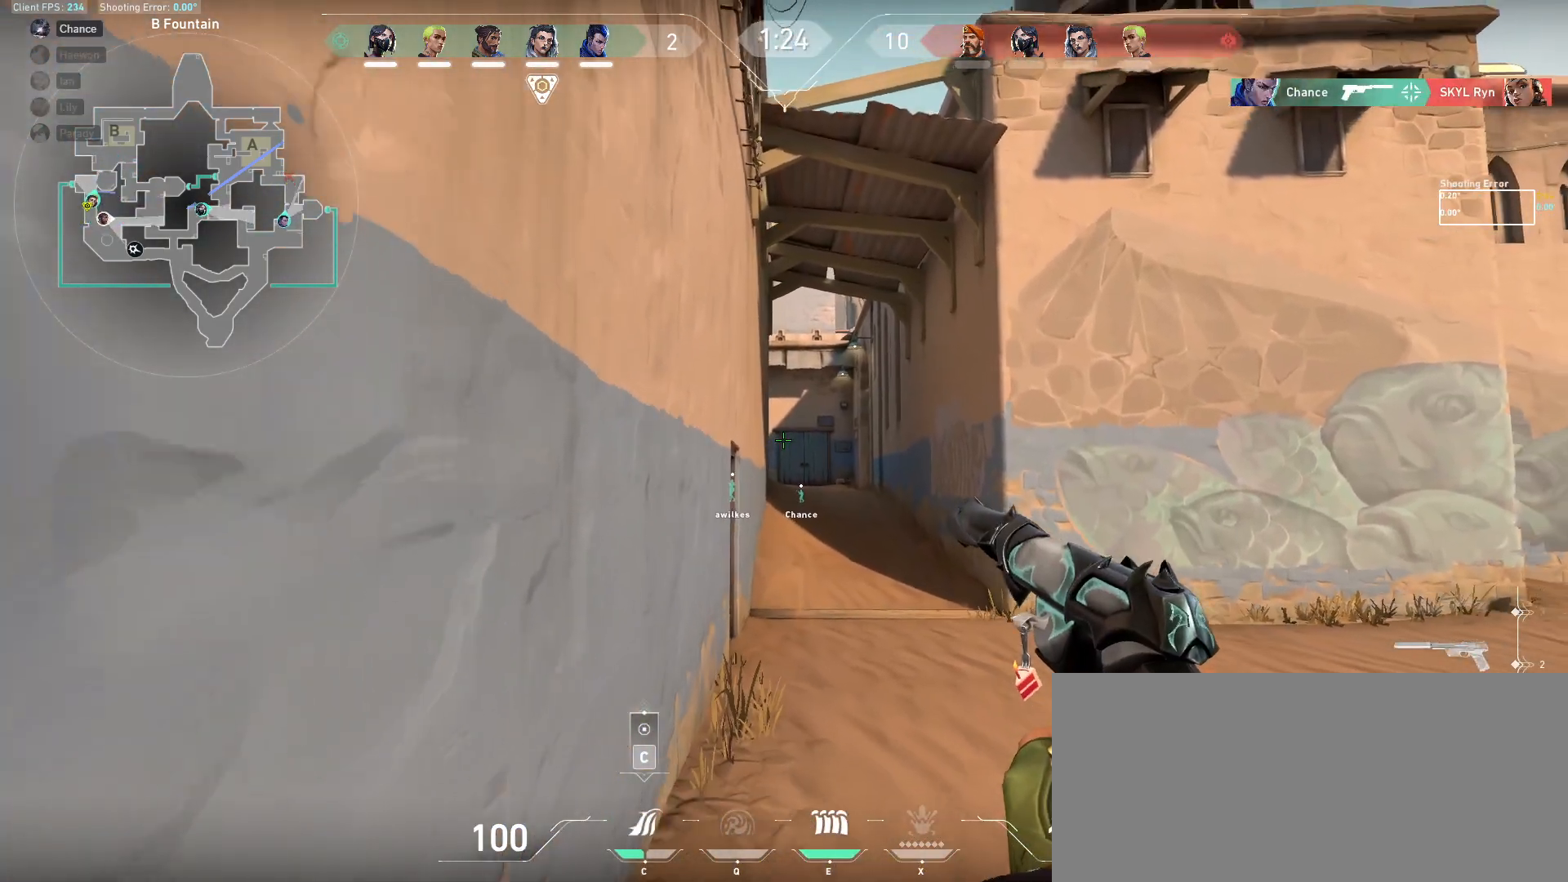
{"keys": ["a", "s", "shift"], "mouse": [], "events": [[250, "shift", "down"], [317, "a", "down"]]}
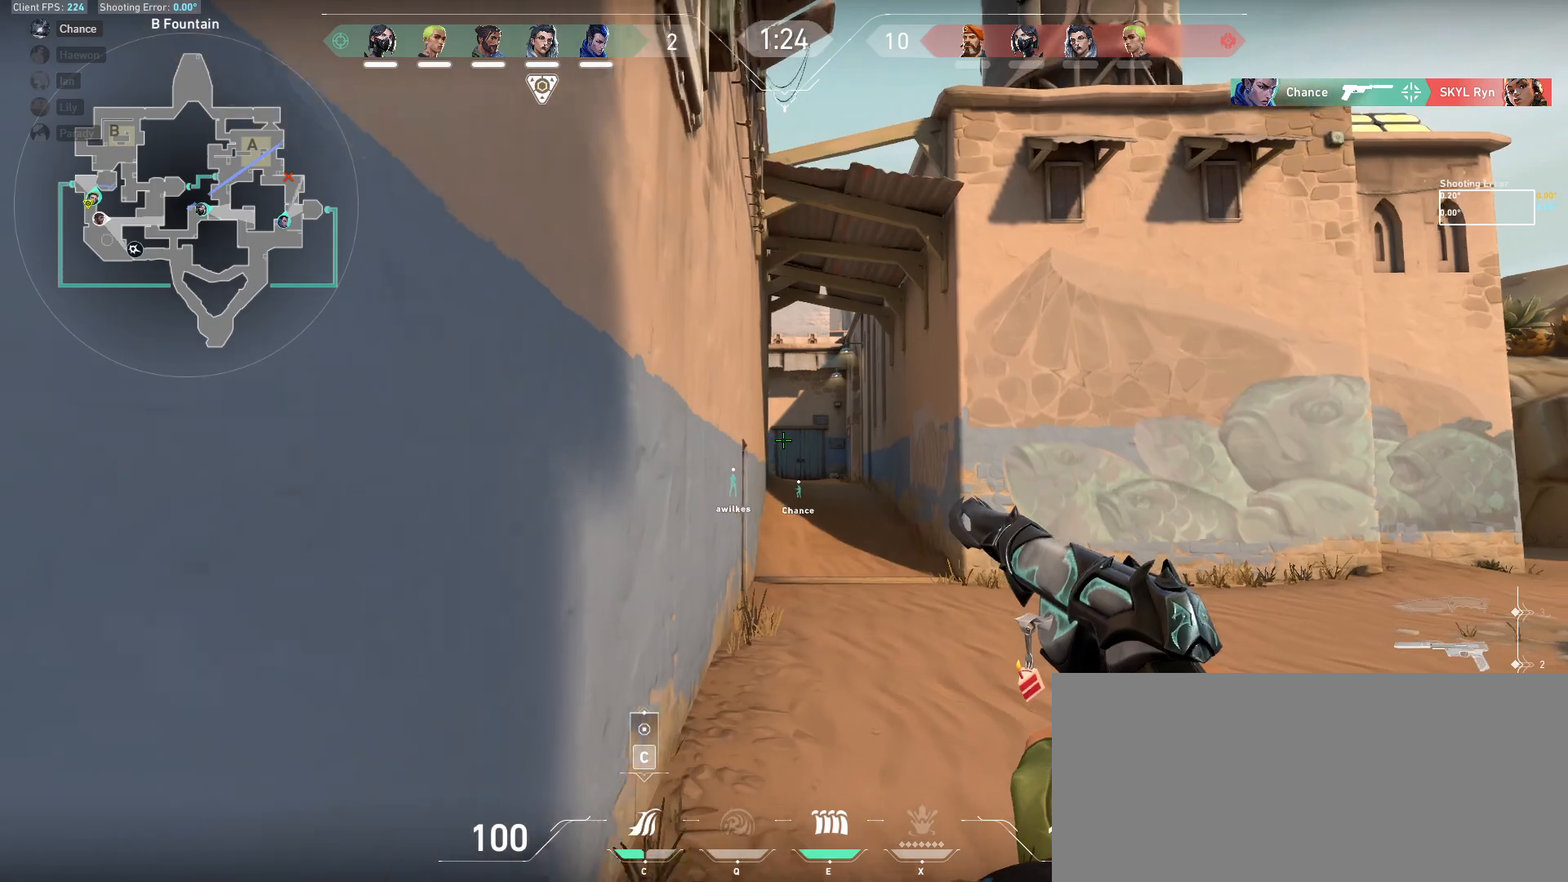
{"keys": ["a", "shift"], "mouse": [], "events": [[83, "a", "up"], [350, "a", "down"], [433, "s", "up"]]}
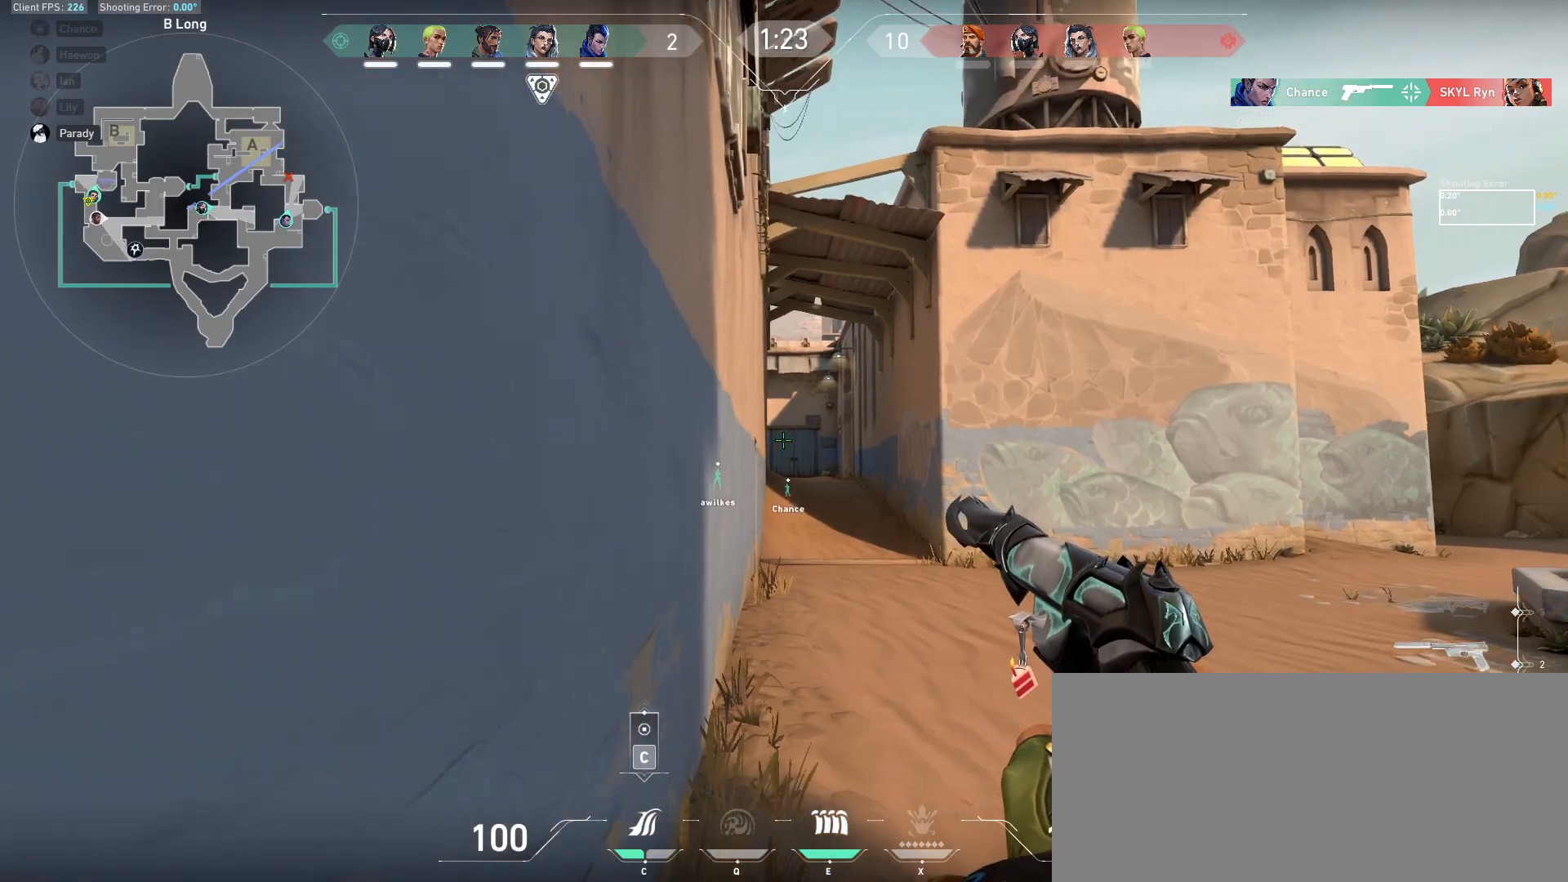
{"keys": ["a", "shift"], "mouse": [], "events": []}
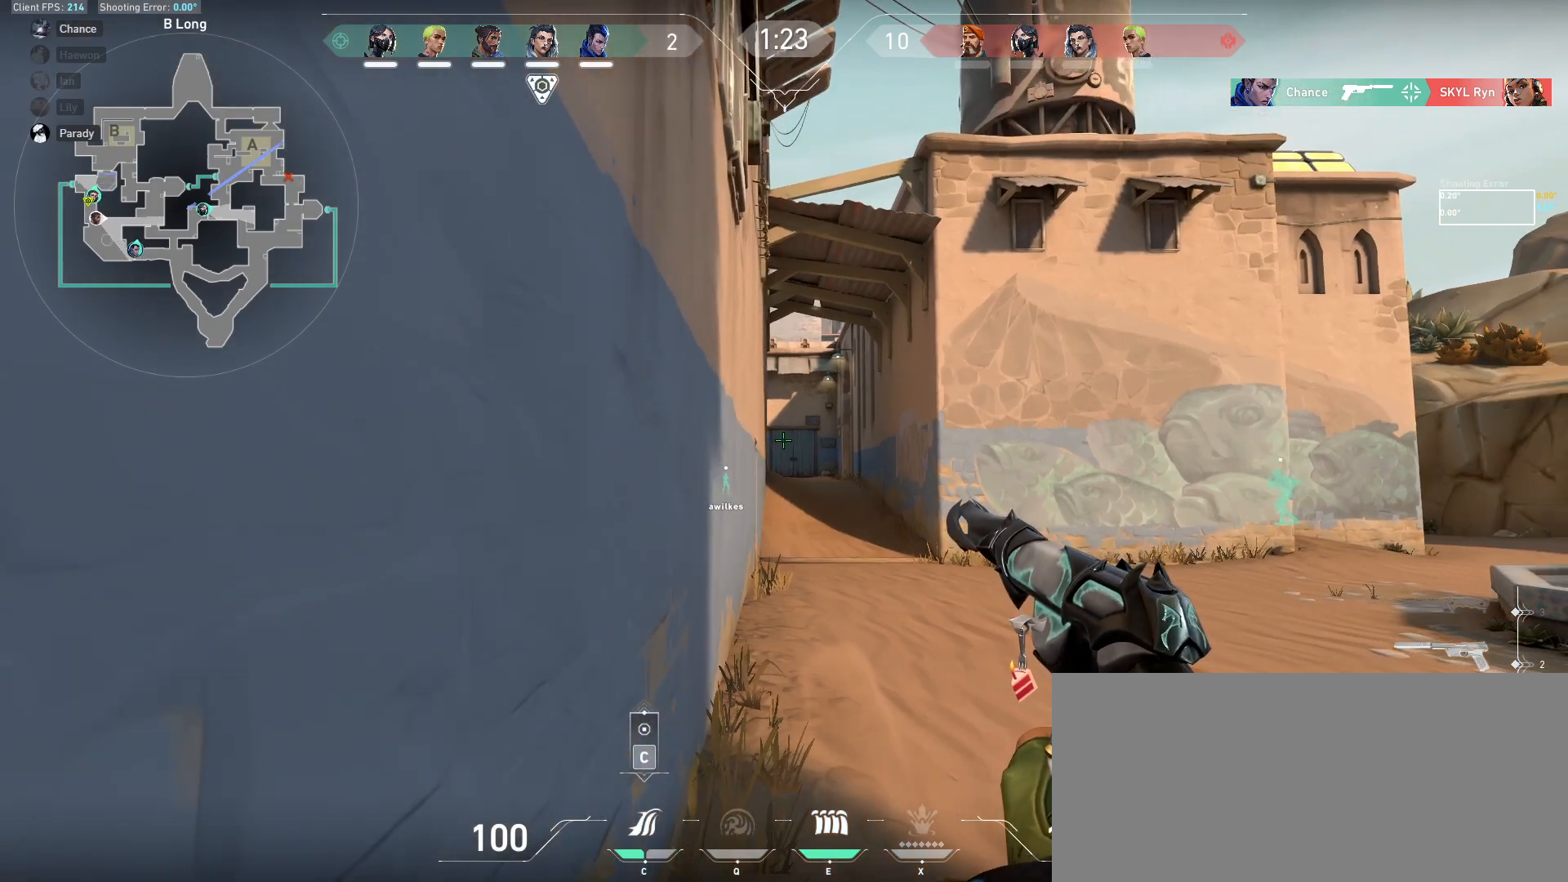
{"keys": ["ctrl", "s"], "mouse": [], "events": [[150, "shift", "up"], [167, "a", "up"], [300, "s", "down"], [417, "ctrl", "down"]]}
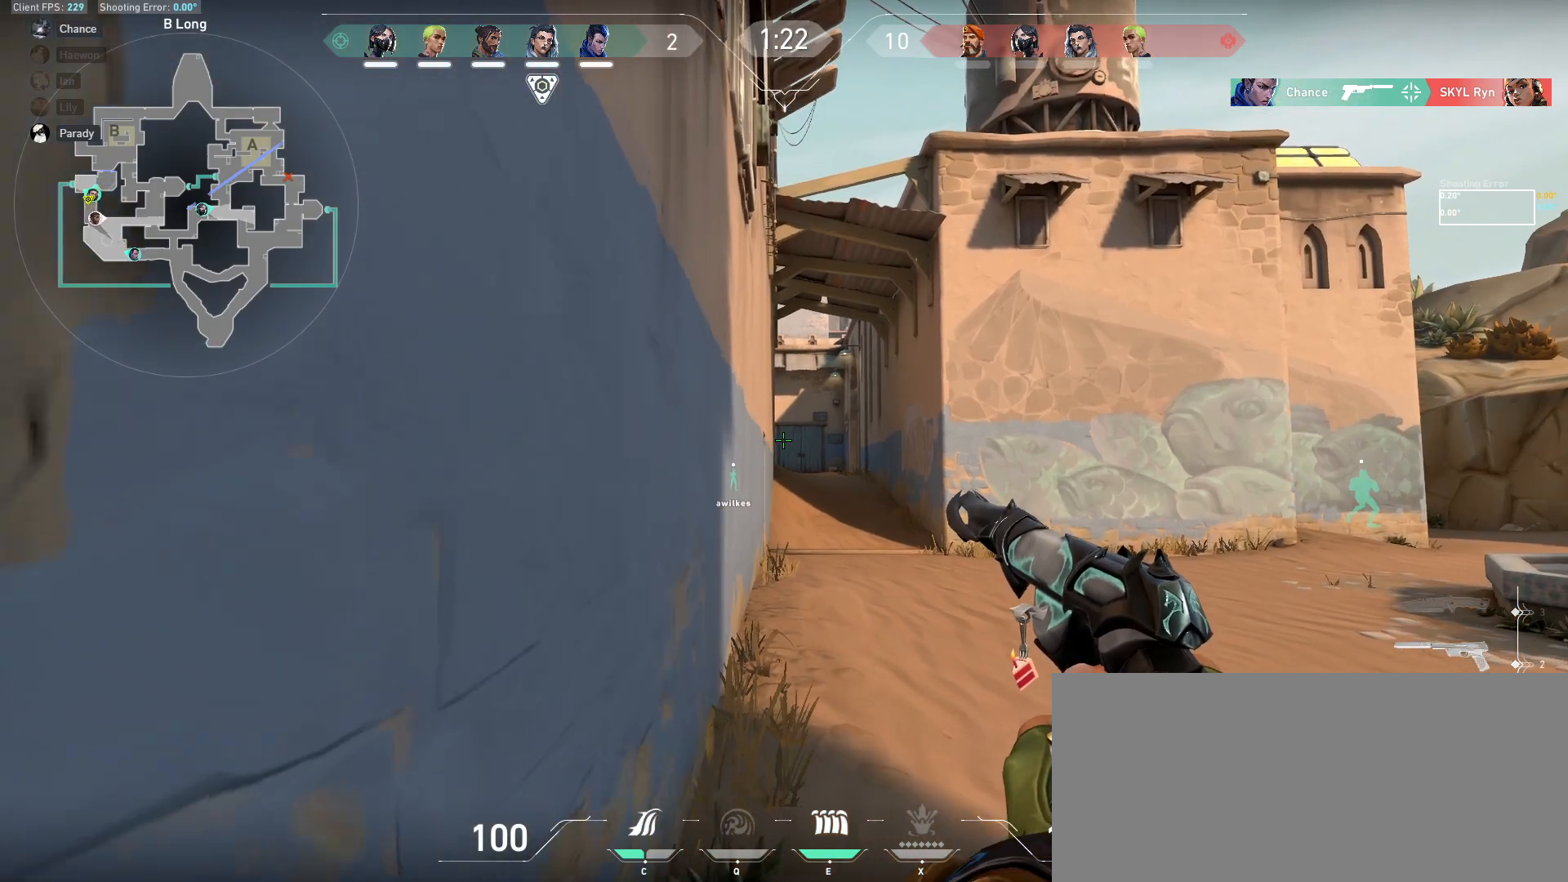
{"keys": ["a", "s", "shift"], "mouse": [], "events": [[100, "ctrl", "up"], [183, "d", "down"], [217, "d", "up"], [350, "shift", "down"], [433, "a", "down"]]}
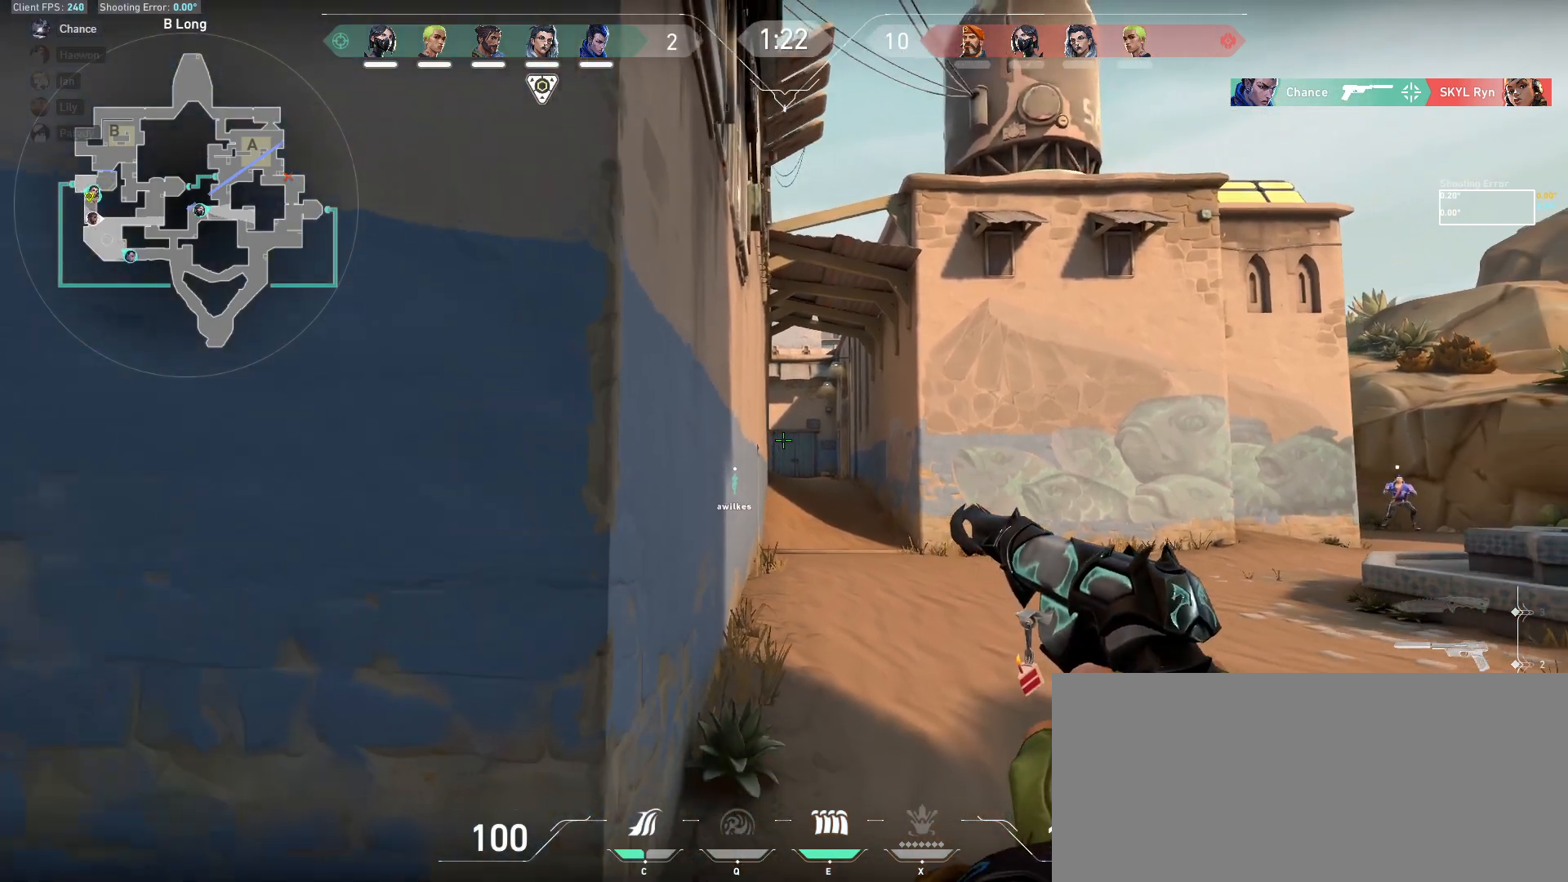
{"keys": ["a"], "mouse": [], "events": [[67, "a", "up"], [100, "s", "up"], [117, "d", "down"], [133, "shift", "up"], [200, "d", "up"], [250, "a", "down"], [317, "a", "up"], [383, "d", "down"], [450, "d", "up"], [500, "a", "down"]]}
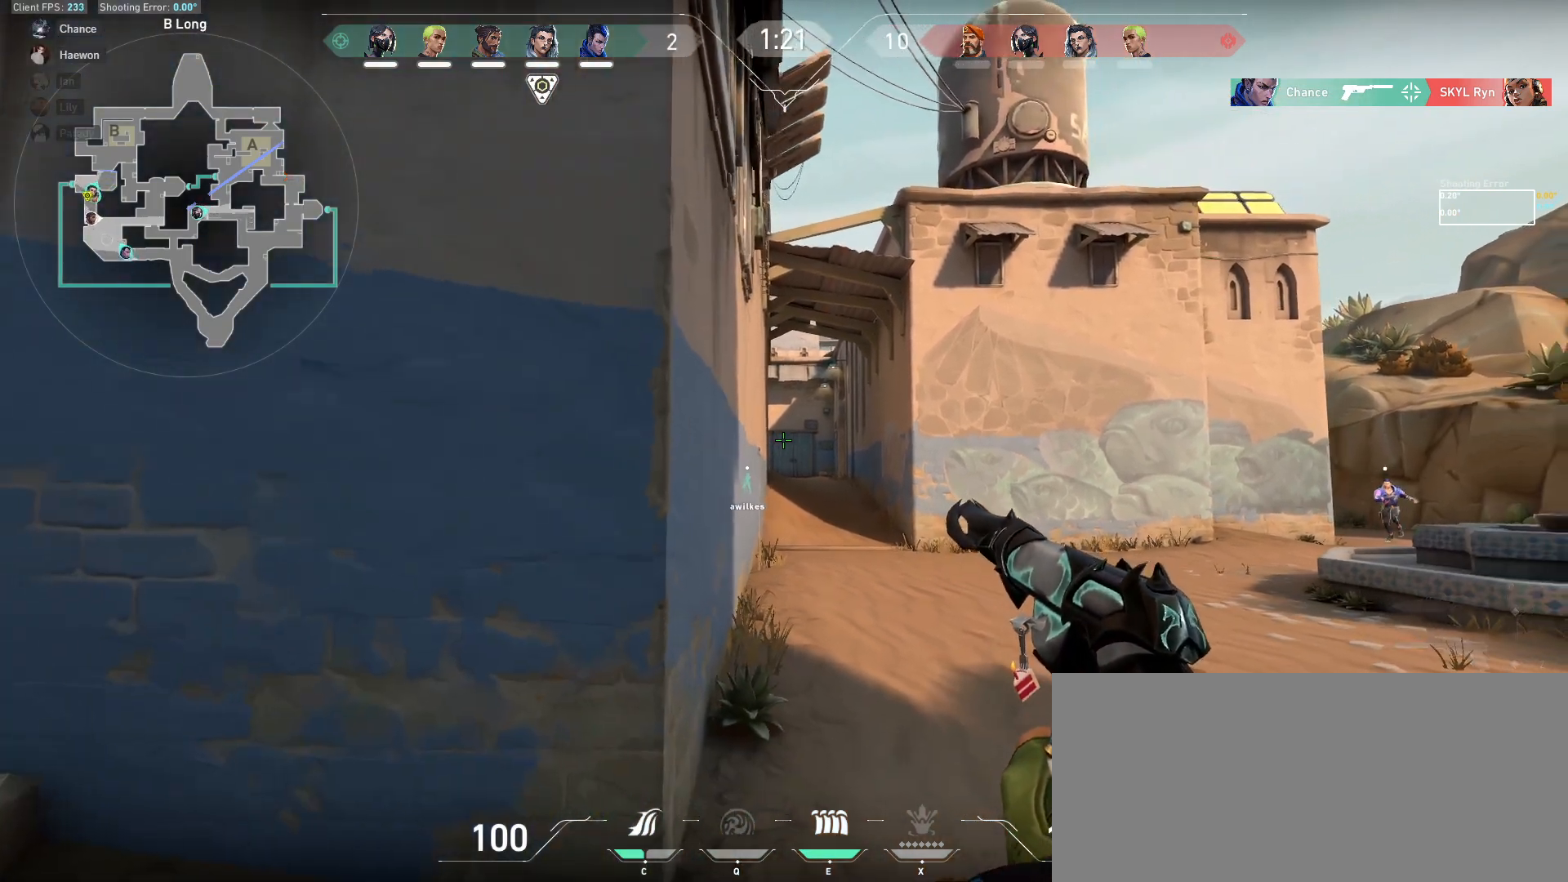
{"keys": ["d"], "mouse": [], "events": [[100, "a", "up"], [150, "d", "down"], [233, "d", "up"], [283, "a", "down"], [350, "a", "up"], [400, "d", "down"]]}
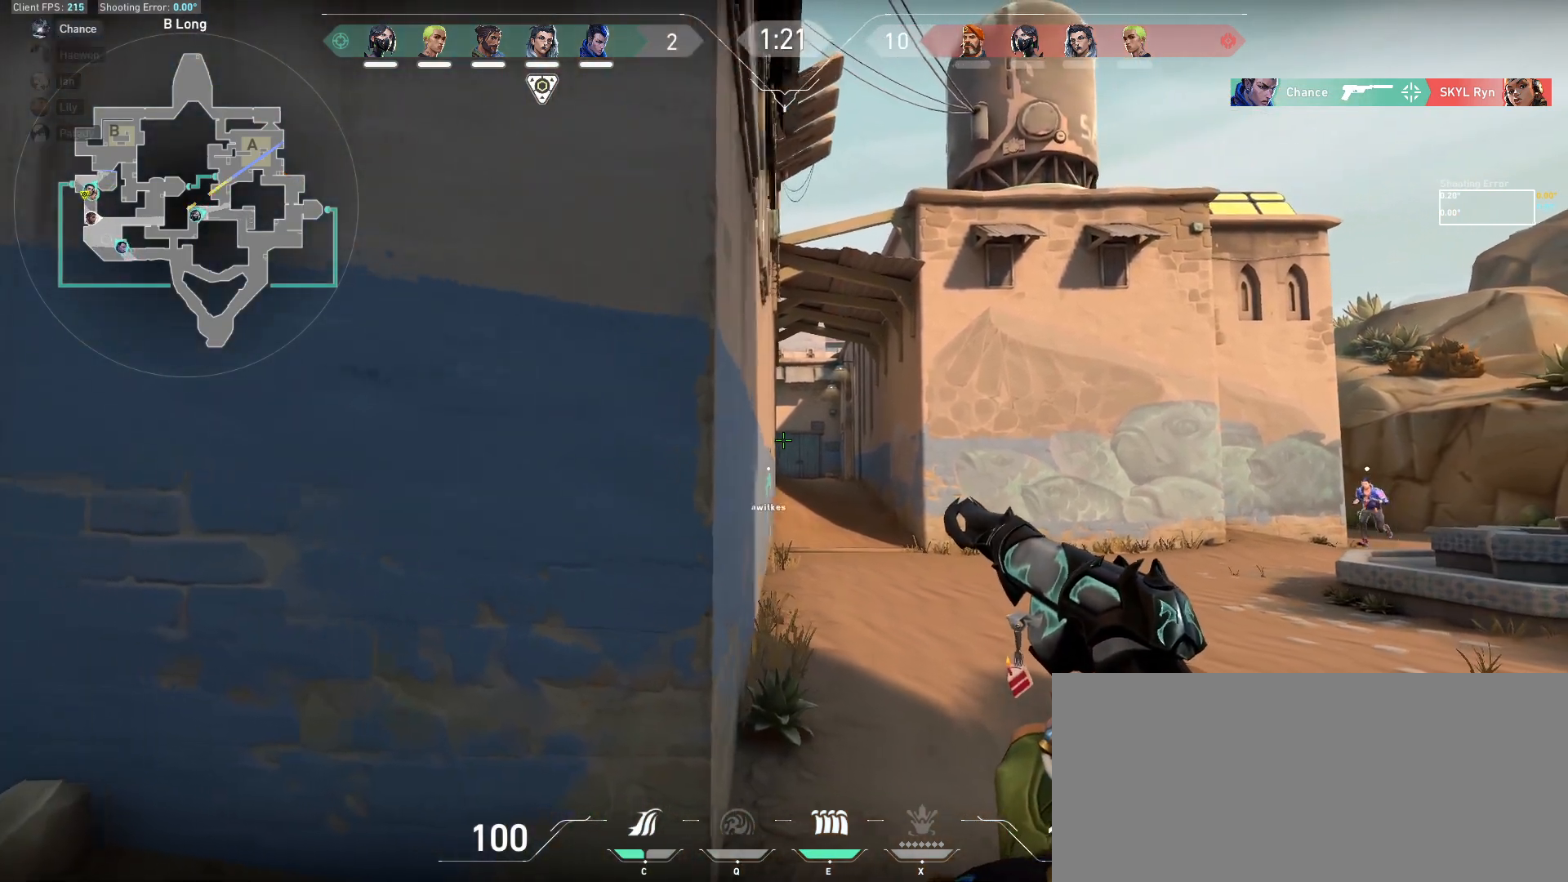
{"keys": ["d"], "mouse": [], "events": [[17, "d", "up"], [67, "a", "down"], [150, "a", "up"], [217, "d", "down"], [283, "d", "up"], [317, "a", "down"], [417, "a", "up"], [433, "d", "down"]]}
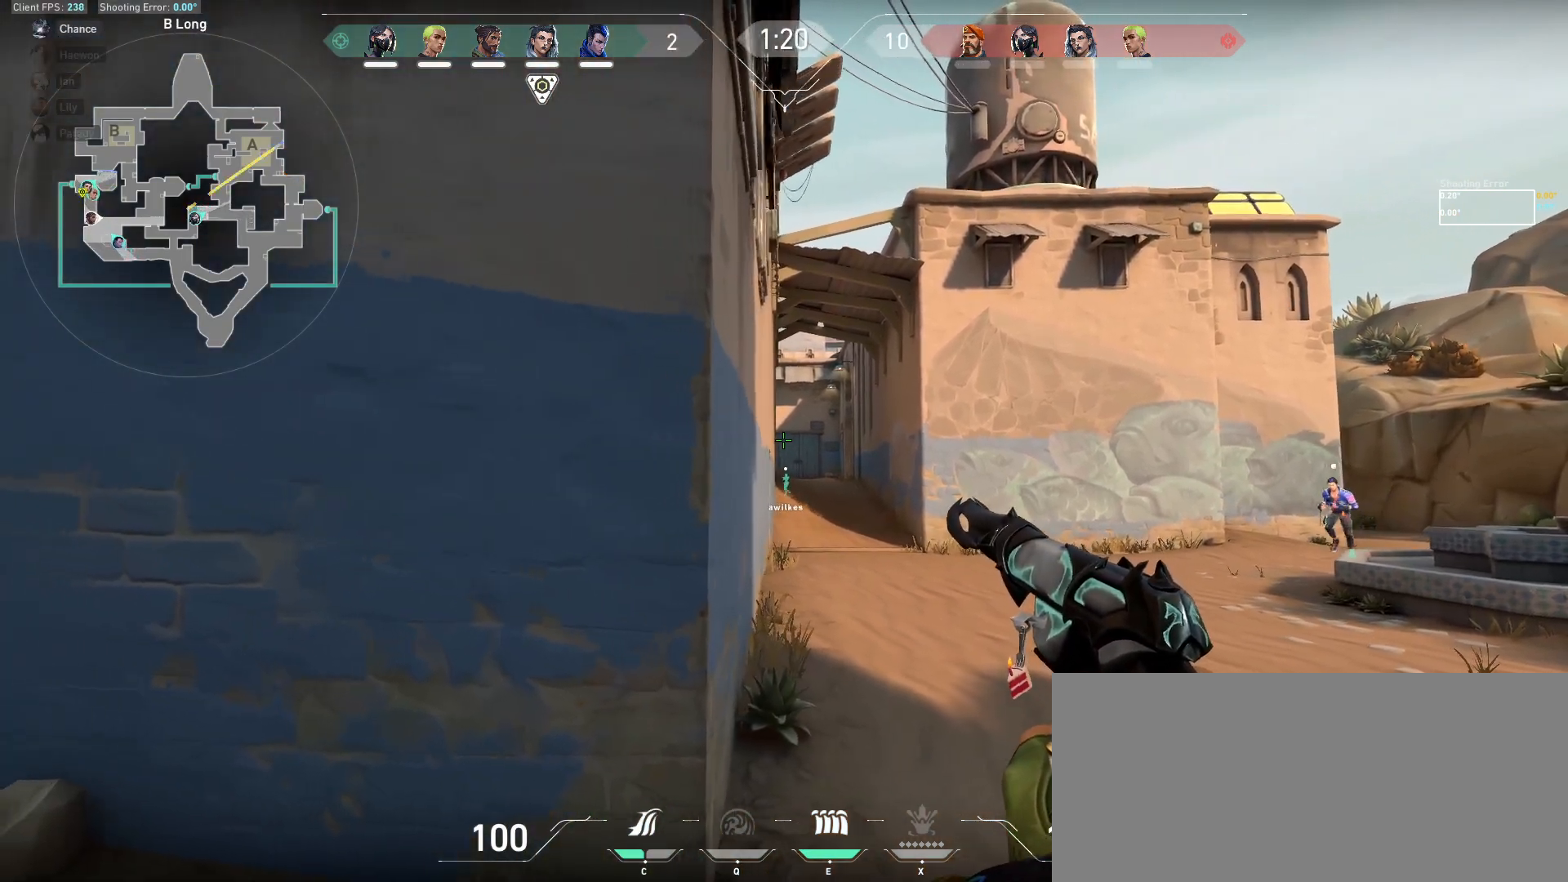
{"keys": ["d"], "mouse": [], "events": [[67, "a", "down"], [67, "d", "up"], [167, "a", "up"], [200, "d", "down"], [300, "a", "down"], [300, "d", "up"], [383, "a", "up"], [433, "d", "down"]]}
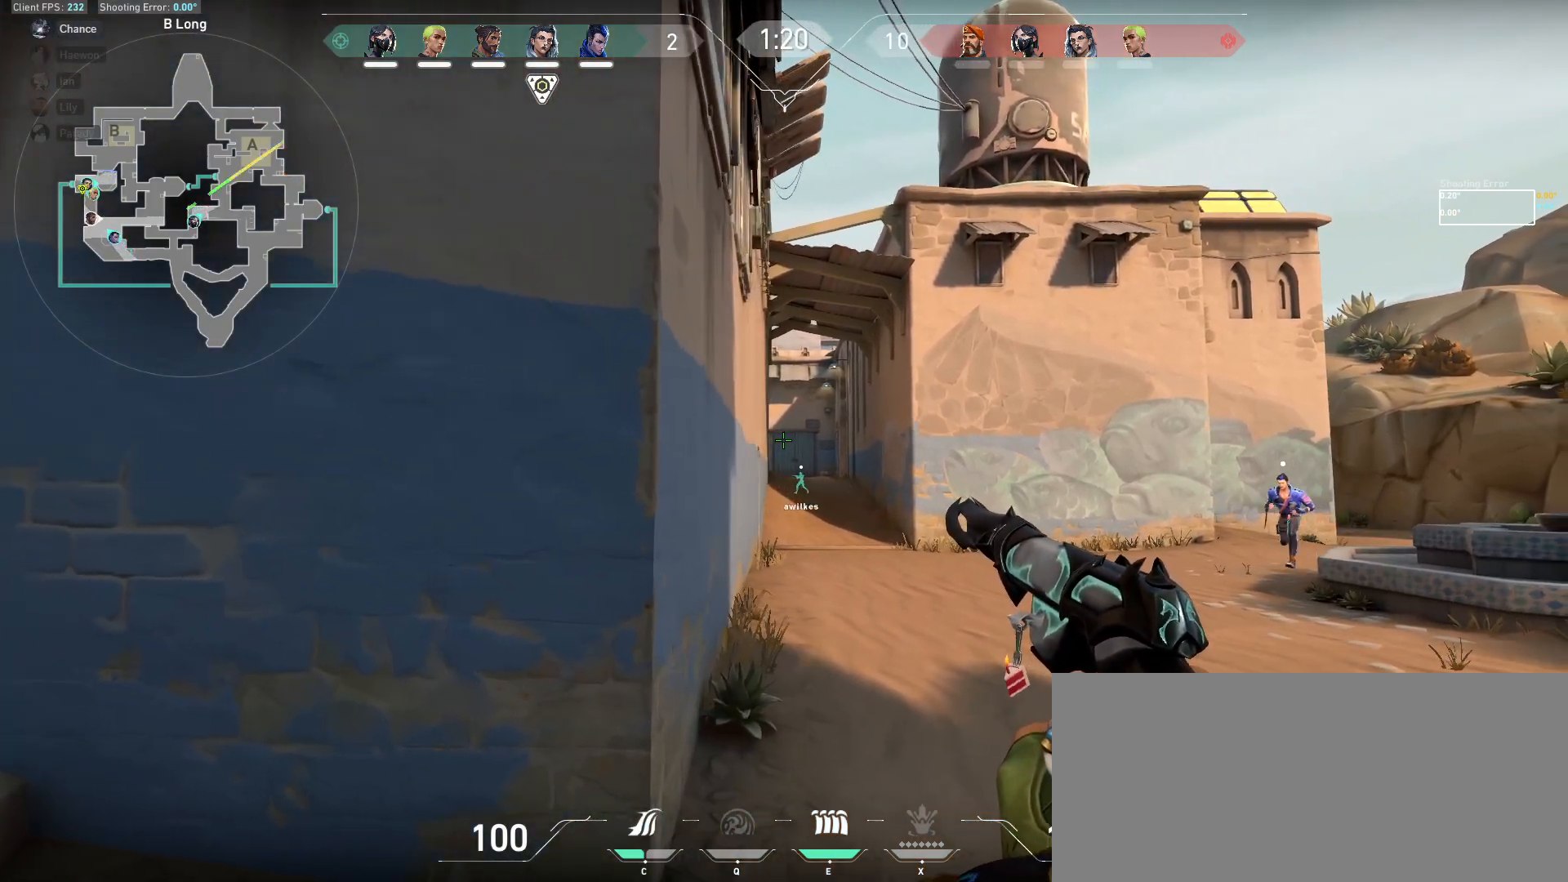
{"keys": ["d"], "mouse": [], "events": [[17, "d", "up"], [33, "a", "down"], [183, "d", "down"], [200, "a", "up"], [317, "a", "down"], [317, "d", "up"], [467, "a", "up"], [483, "d", "down"]]}
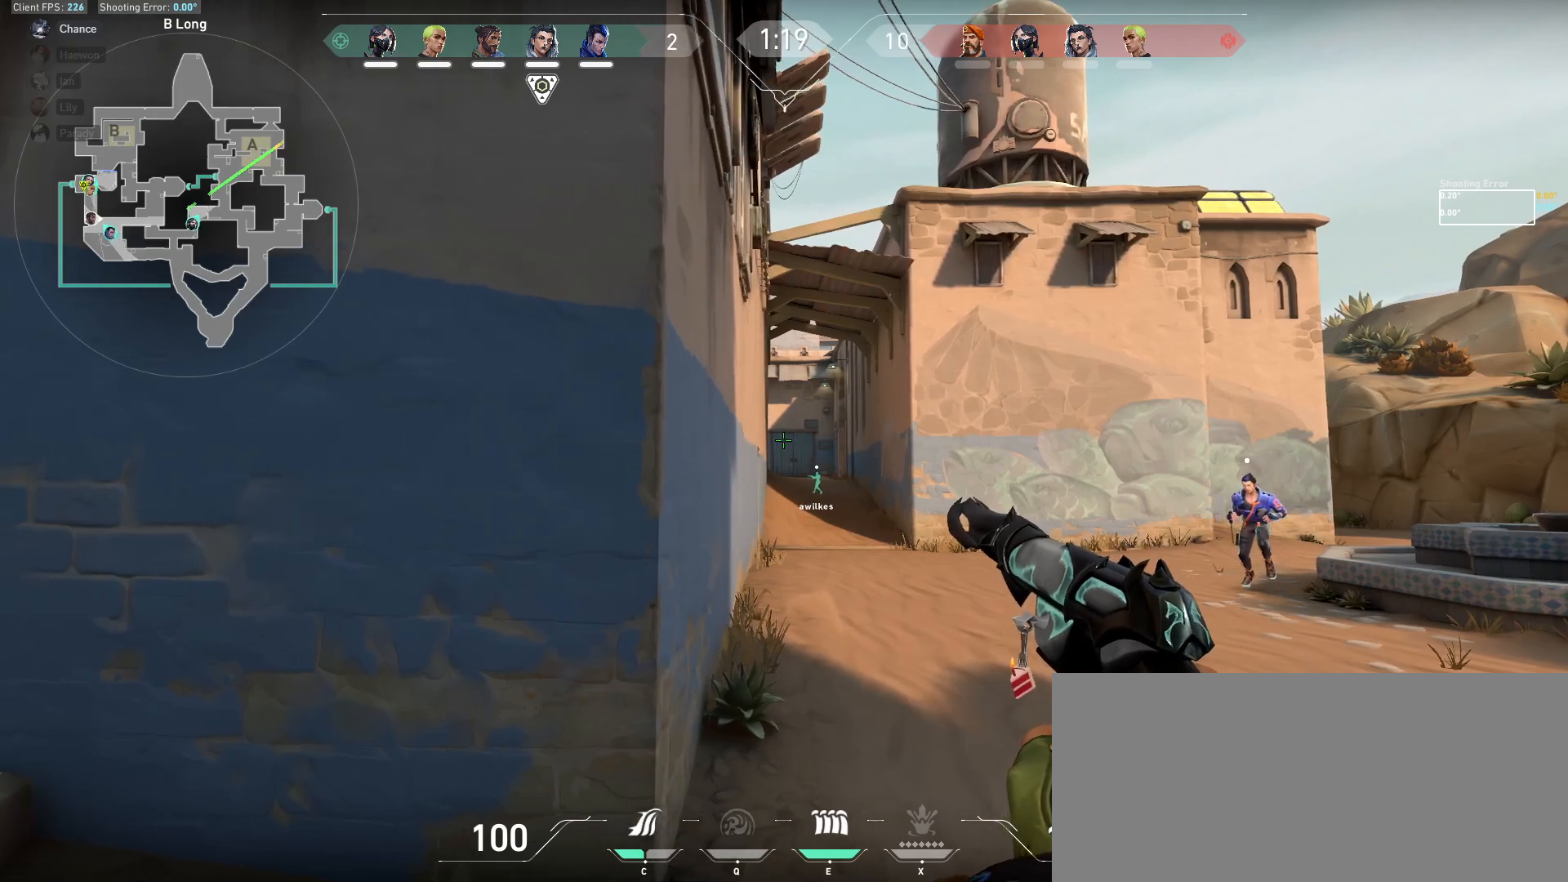
{"keys": [], "mouse": [], "events": [[100, "a", "down"], [117, "d", "up"], [233, "a", "up"], [267, "d", "down"], [350, "d", "up"], [367, "a", "down"], [483, "a", "up"]]}
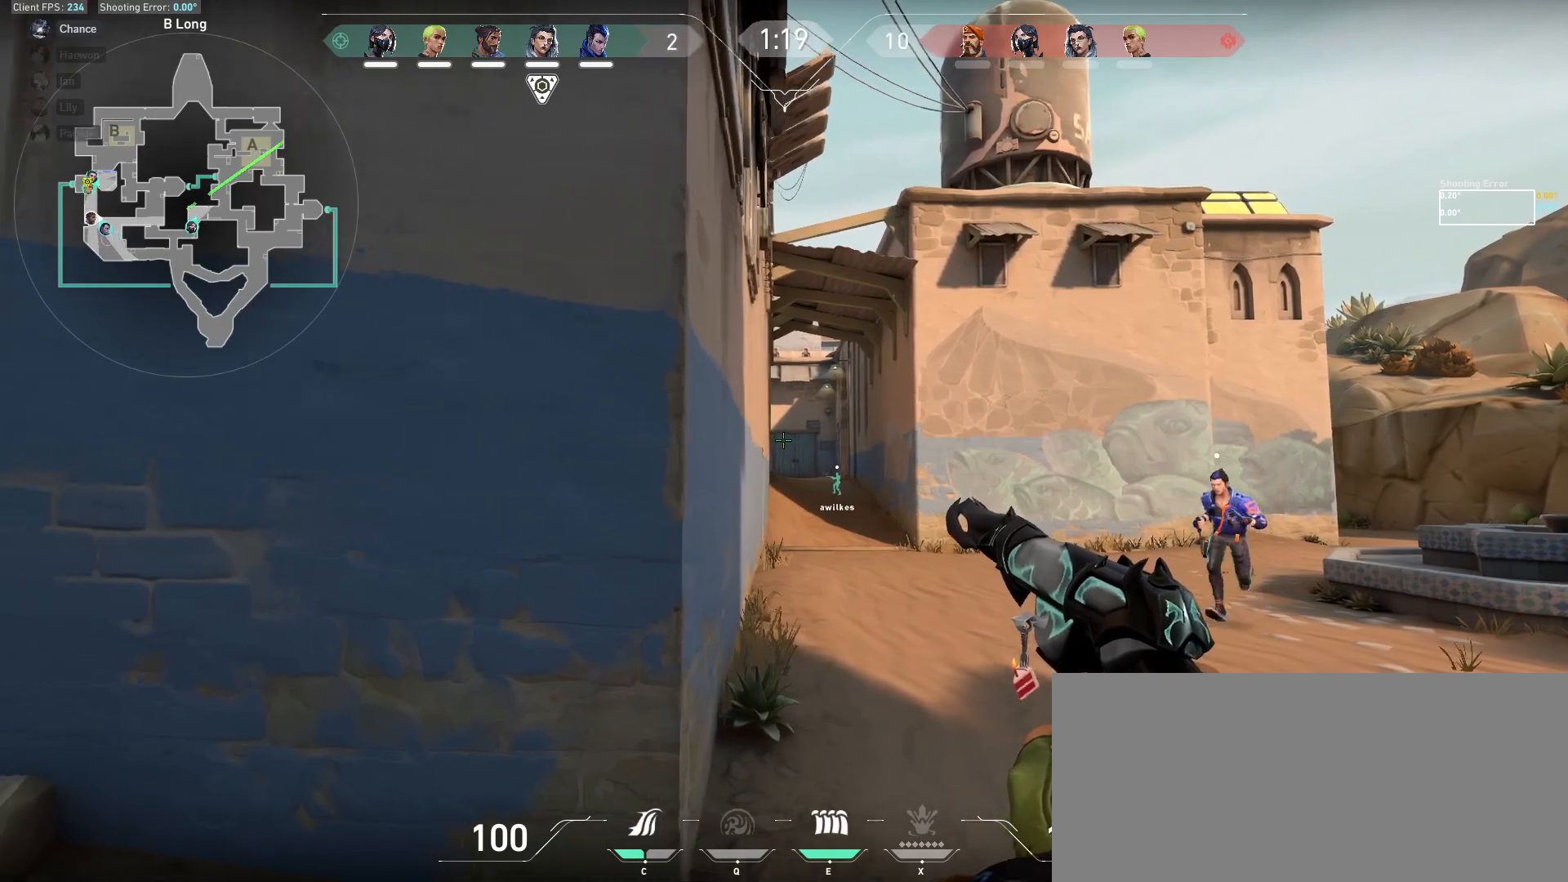
{"keys": ["a"], "mouse": [], "events": [[33, "d", "down"], [117, "d", "up"], [150, "a", "down"], [183, "a", "up"], [233, "d", "down"], [283, "a", "down"], [317, "d", "up"]]}